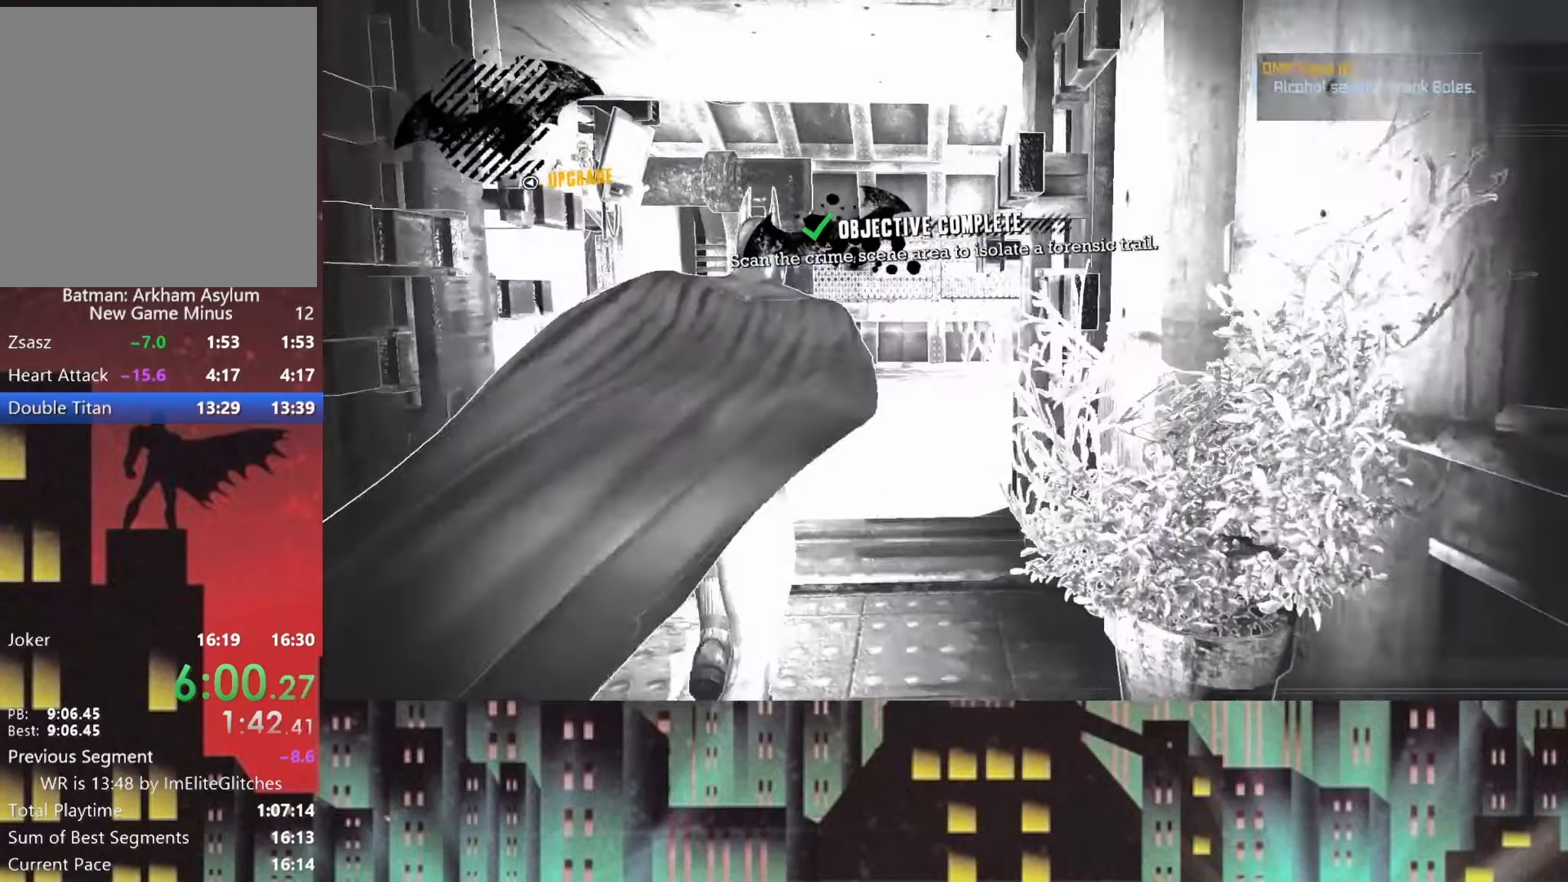
Gameplay with a controller (Xbox layout); each line is a JSON object with the inputs held at the frame after it. "button_events" lists button changes between this image and that frame as [ms after this image, input, new state], when the widget could be followed in between (sticks are given only as held states).
{"buttons": ["A"], "left_stick": "up-right", "right_stick": "center", "button_events": []}
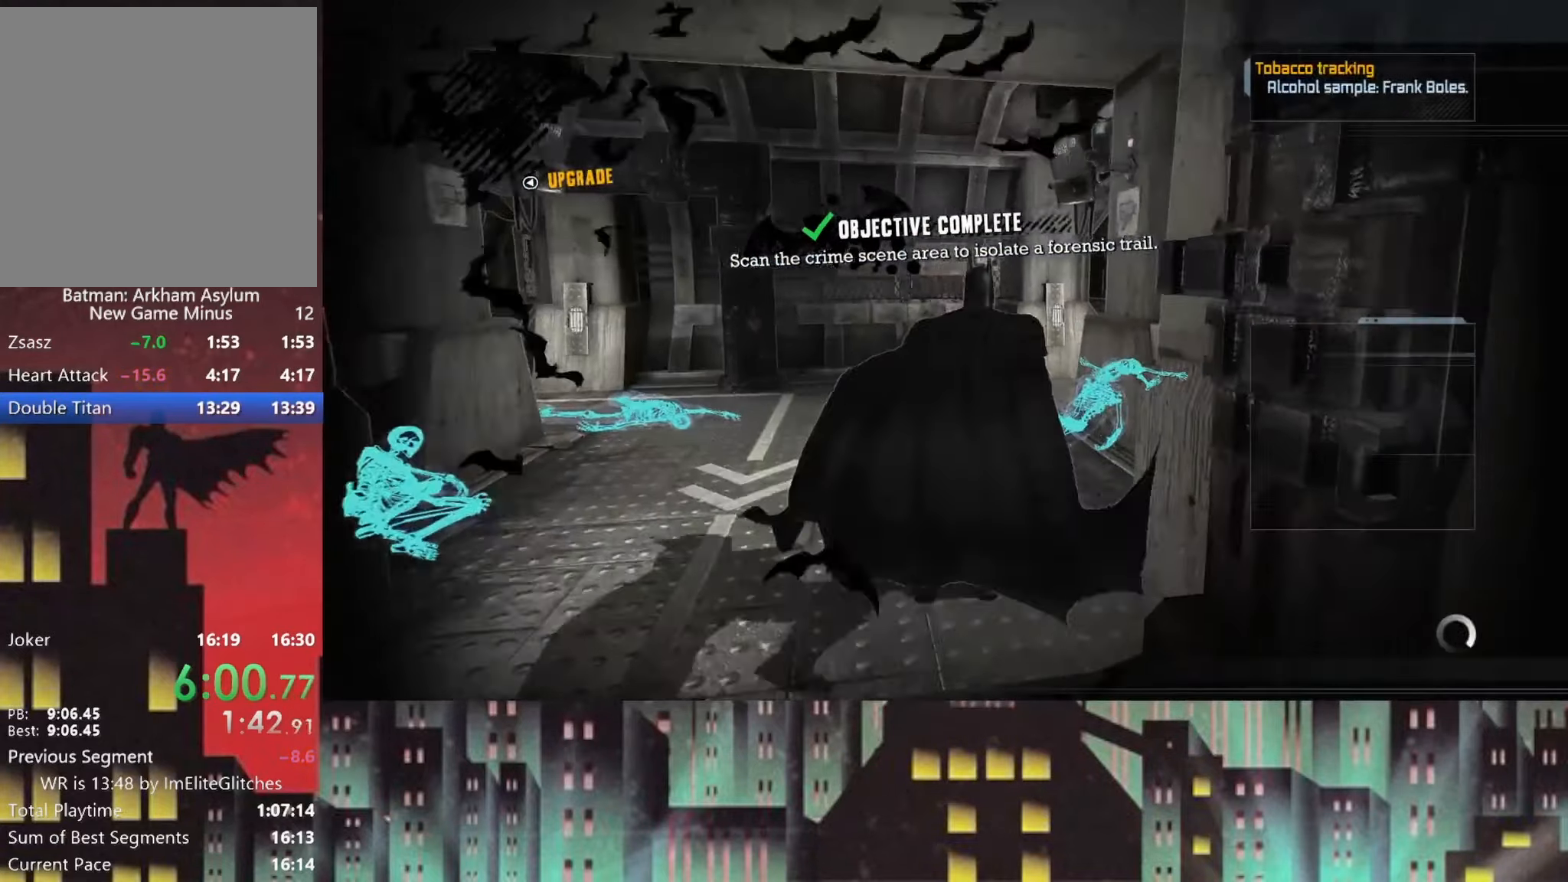
{"buttons": ["A"], "left_stick": "up", "right_stick": "center", "button_events": []}
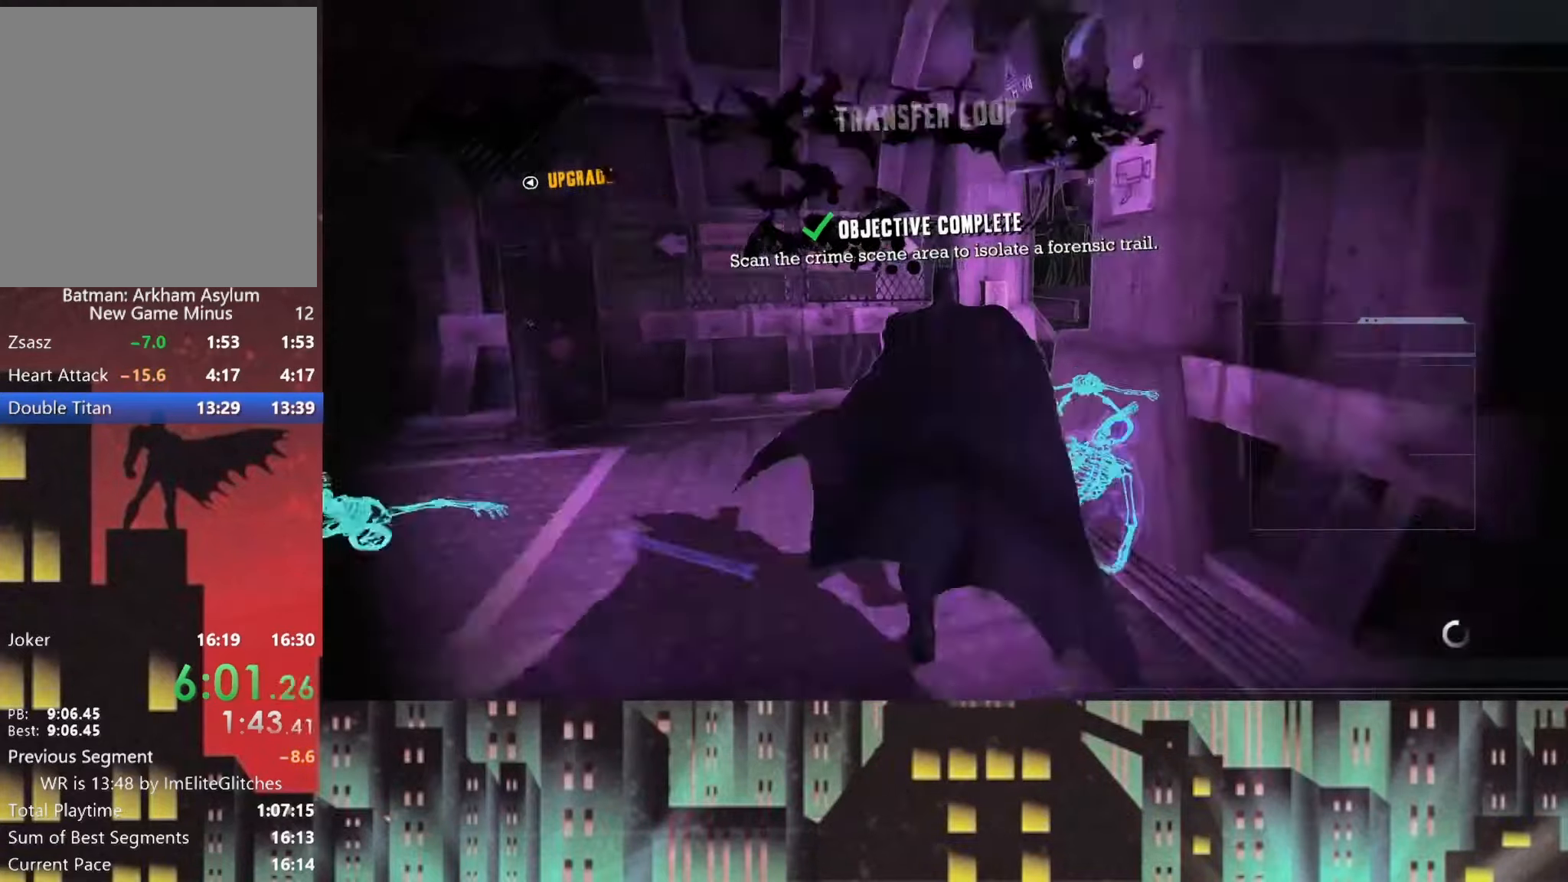
{"buttons": ["A"], "left_stick": "up-right", "right_stick": "center", "button_events": []}
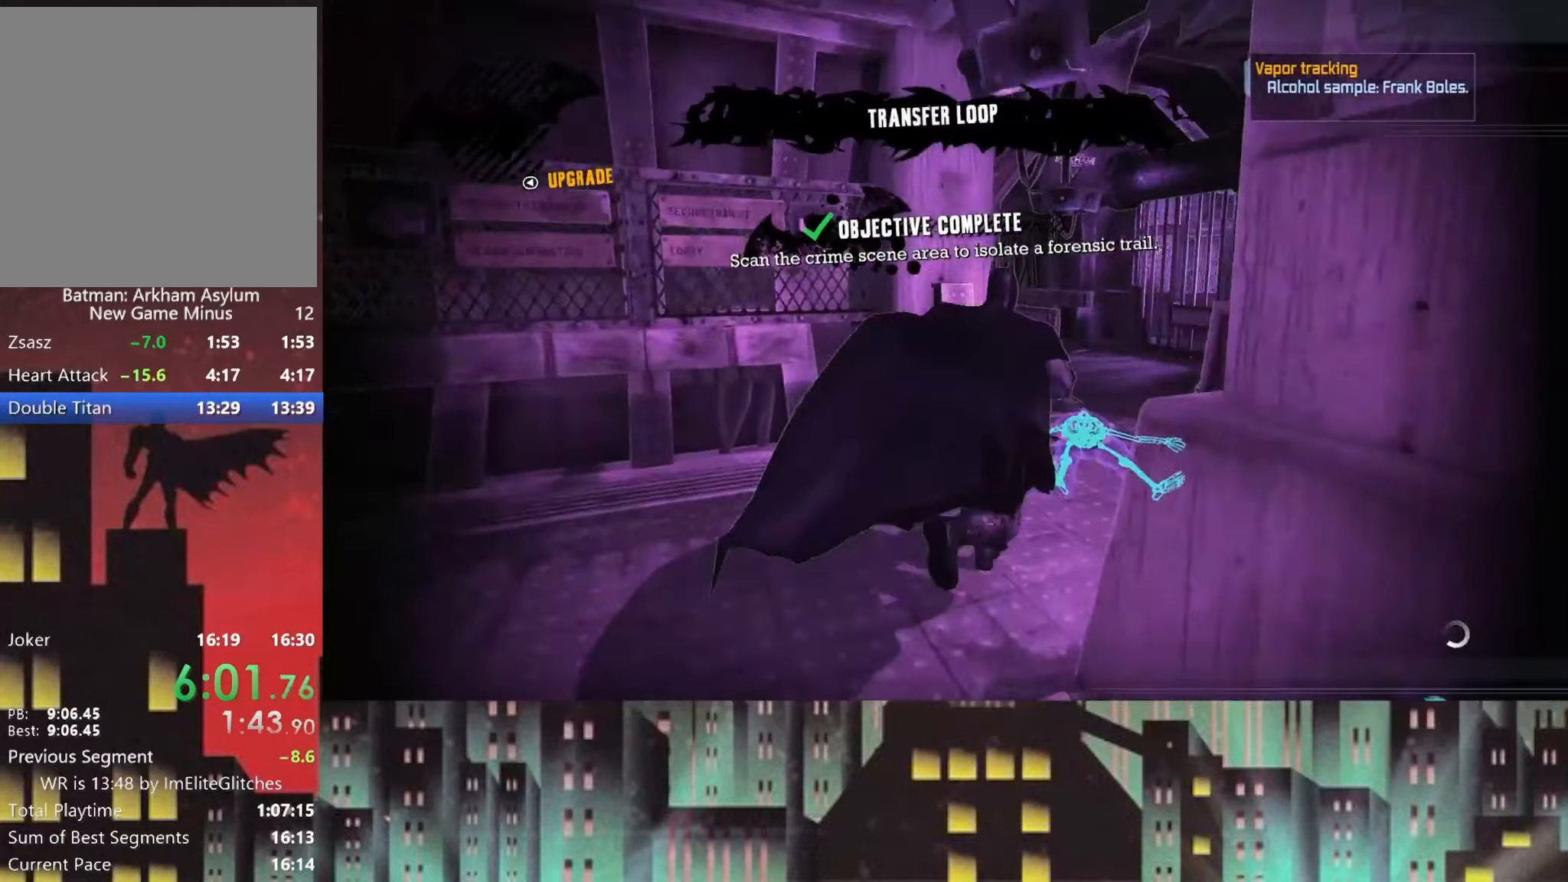
{"buttons": ["A"], "left_stick": "up", "right_stick": "center", "button_events": []}
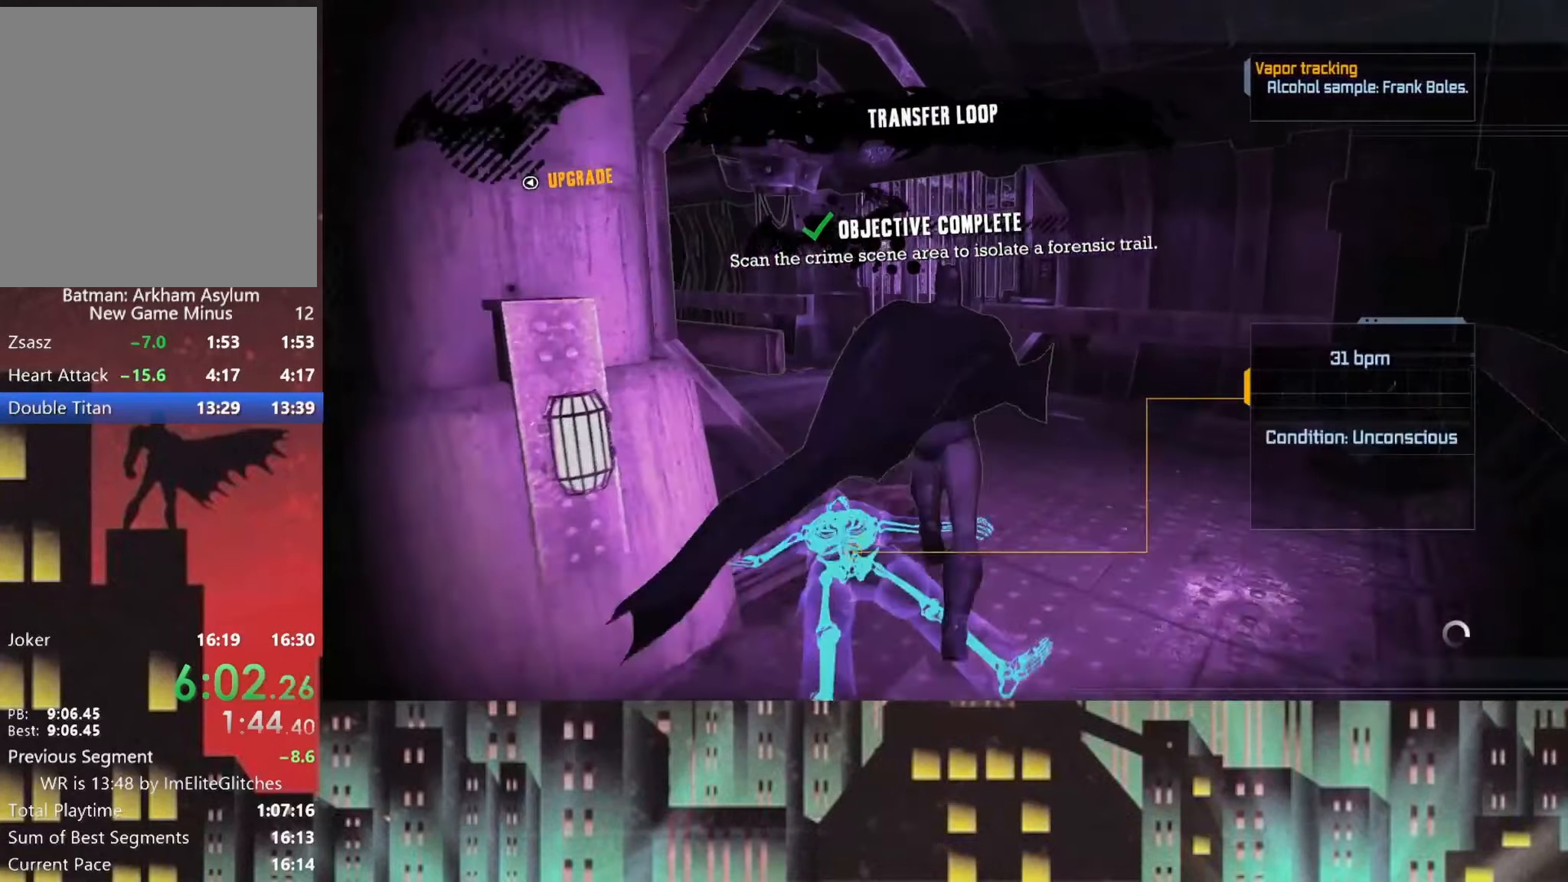
{"buttons": ["A"], "left_stick": "up-left", "right_stick": "center", "button_events": []}
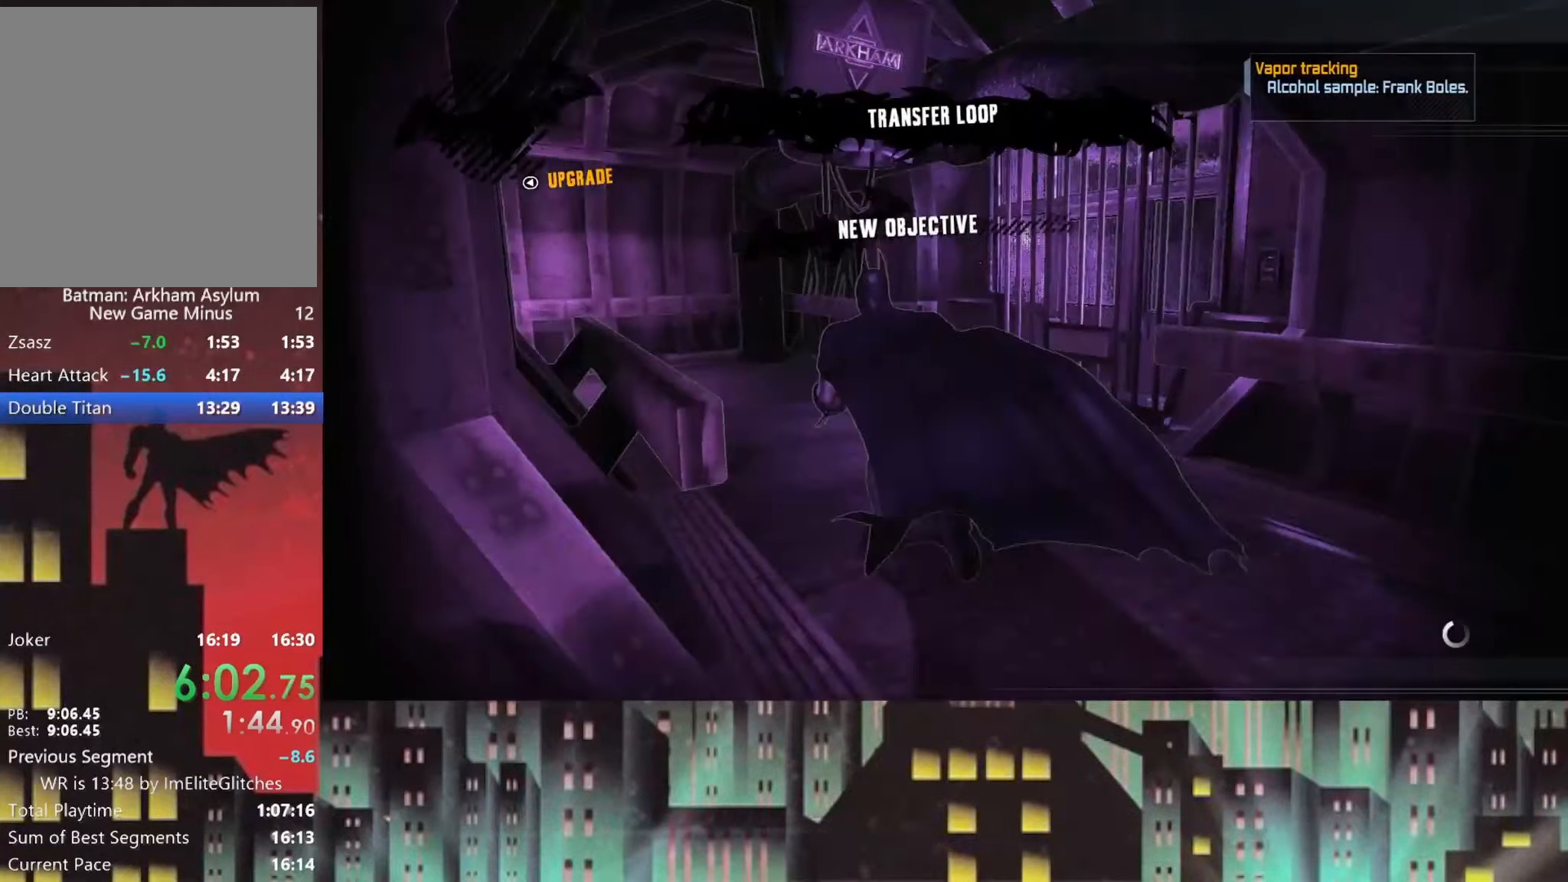
{"buttons": ["A"], "left_stick": "up-left", "right_stick": "center", "button_events": []}
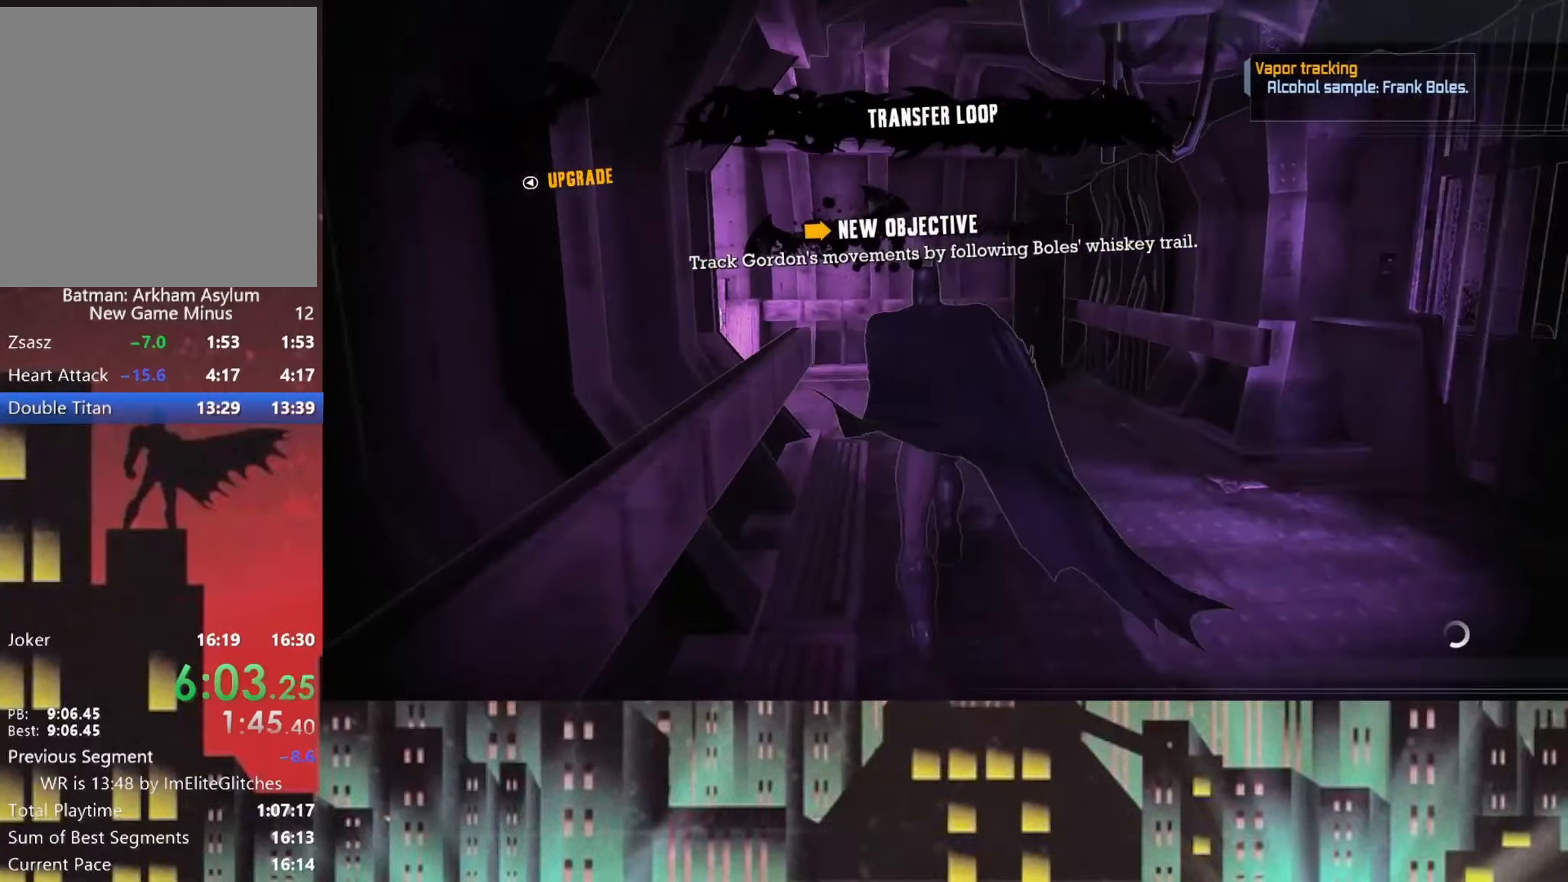
{"buttons": ["A"], "left_stick": "up-left", "right_stick": "center", "button_events": []}
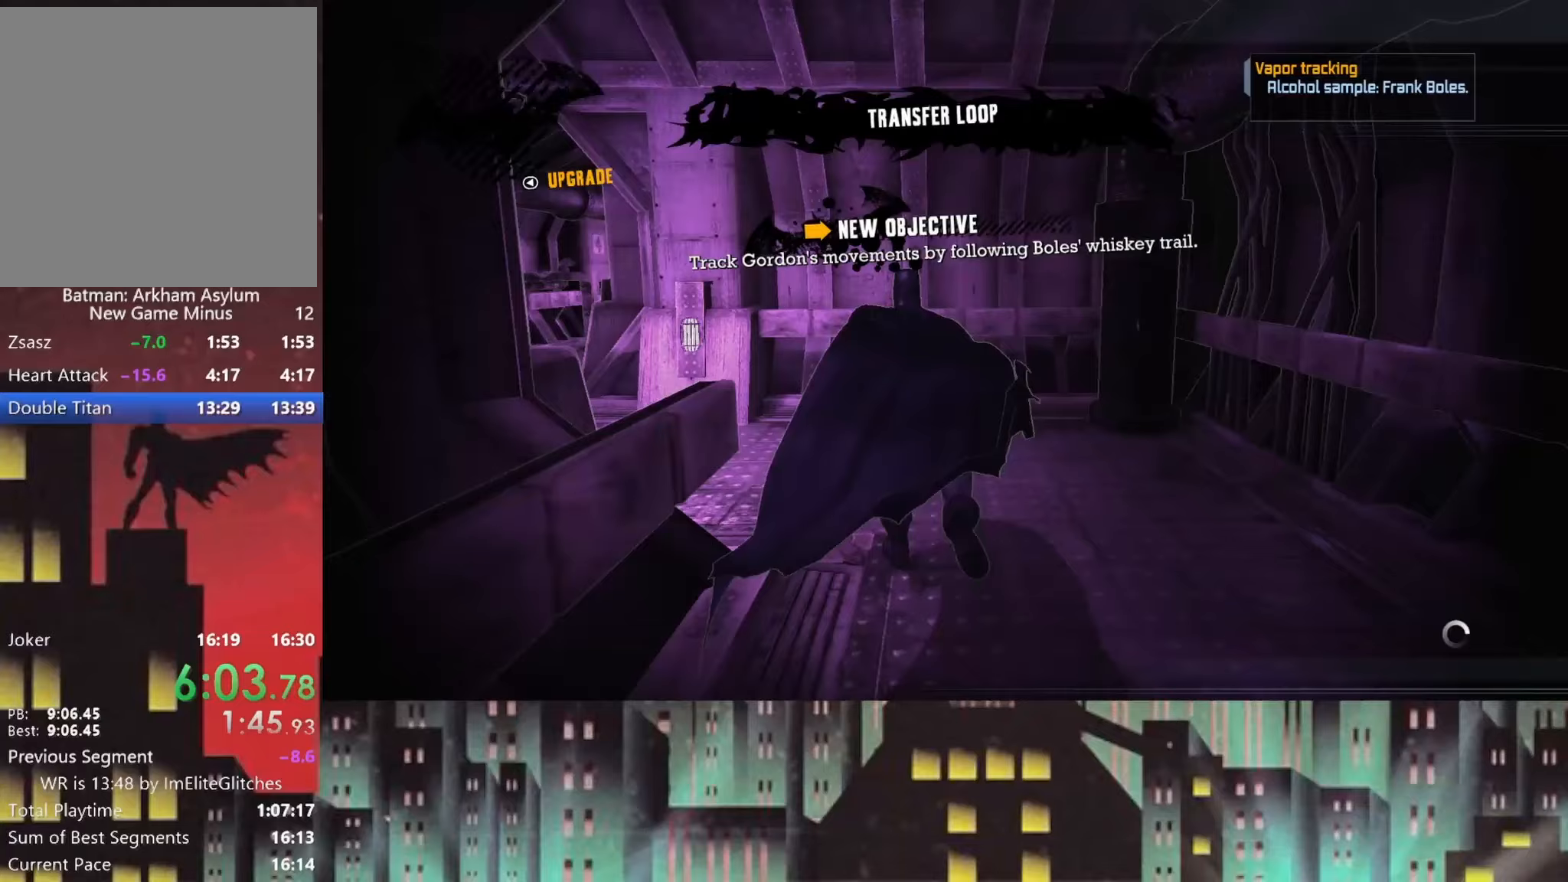
{"buttons": ["A"], "left_stick": "up-left", "right_stick": "center", "button_events": []}
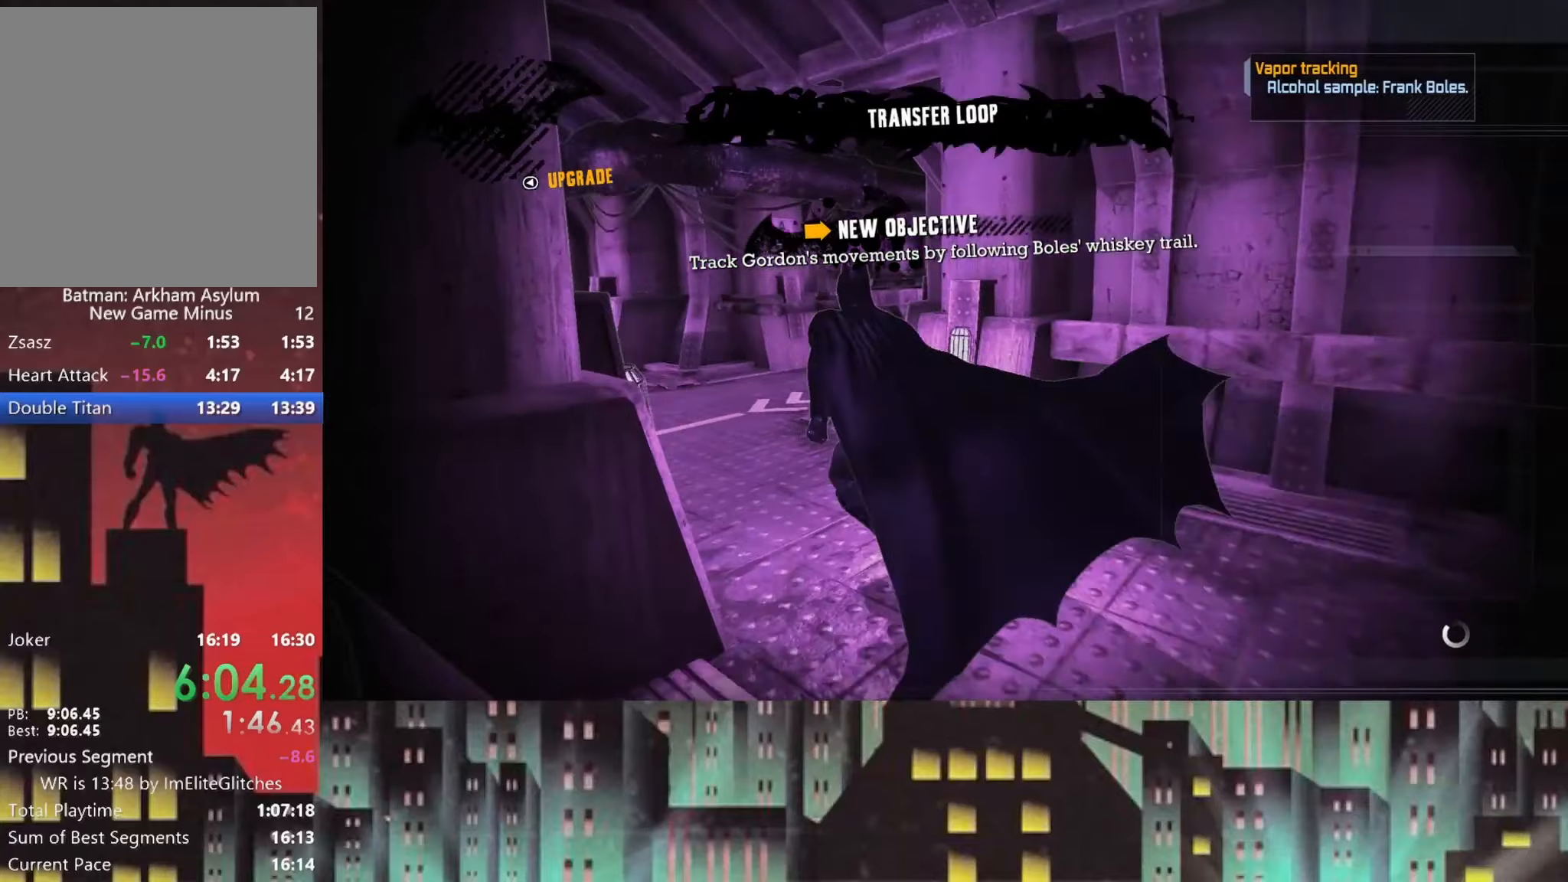
{"buttons": ["A"], "left_stick": "up-right", "right_stick": "center", "button_events": []}
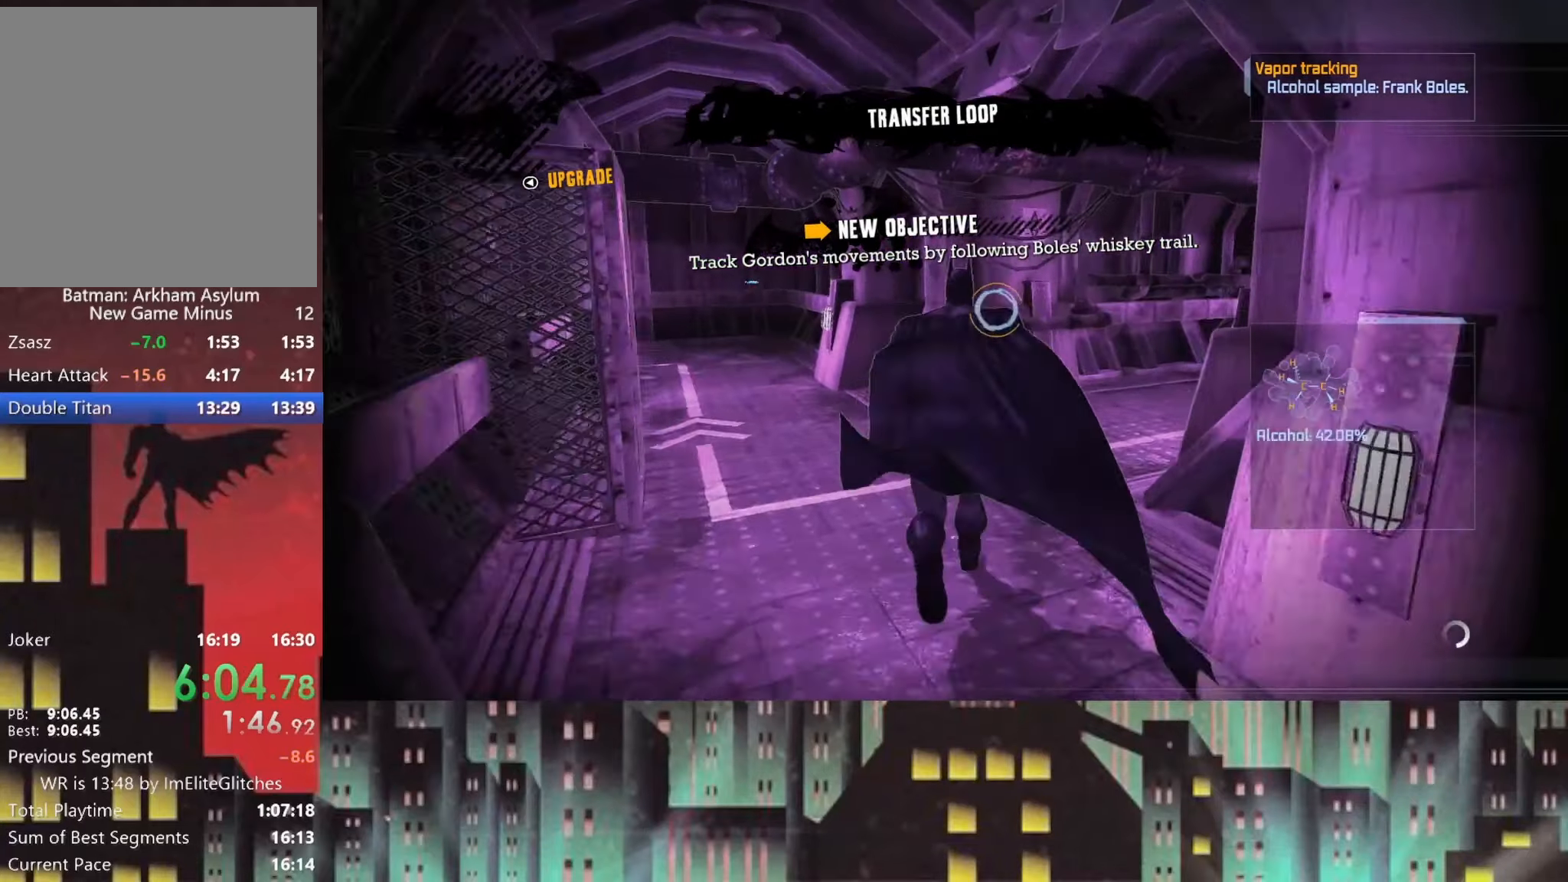
{"buttons": ["A"], "left_stick": "up-right", "right_stick": "center", "button_events": []}
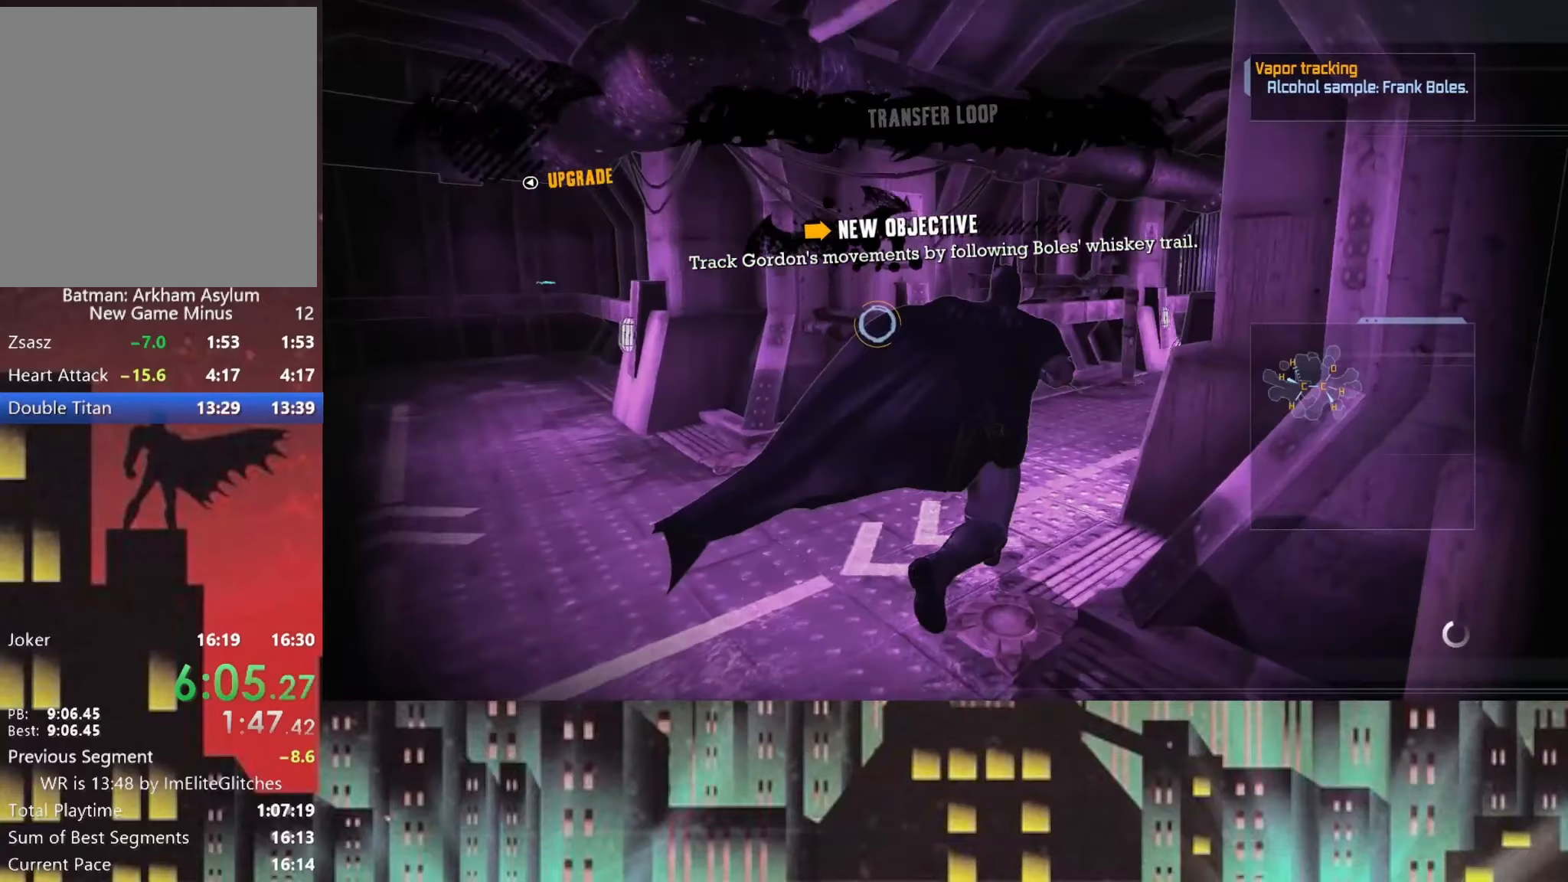
{"buttons": ["A"], "left_stick": "up-right", "right_stick": "center", "button_events": []}
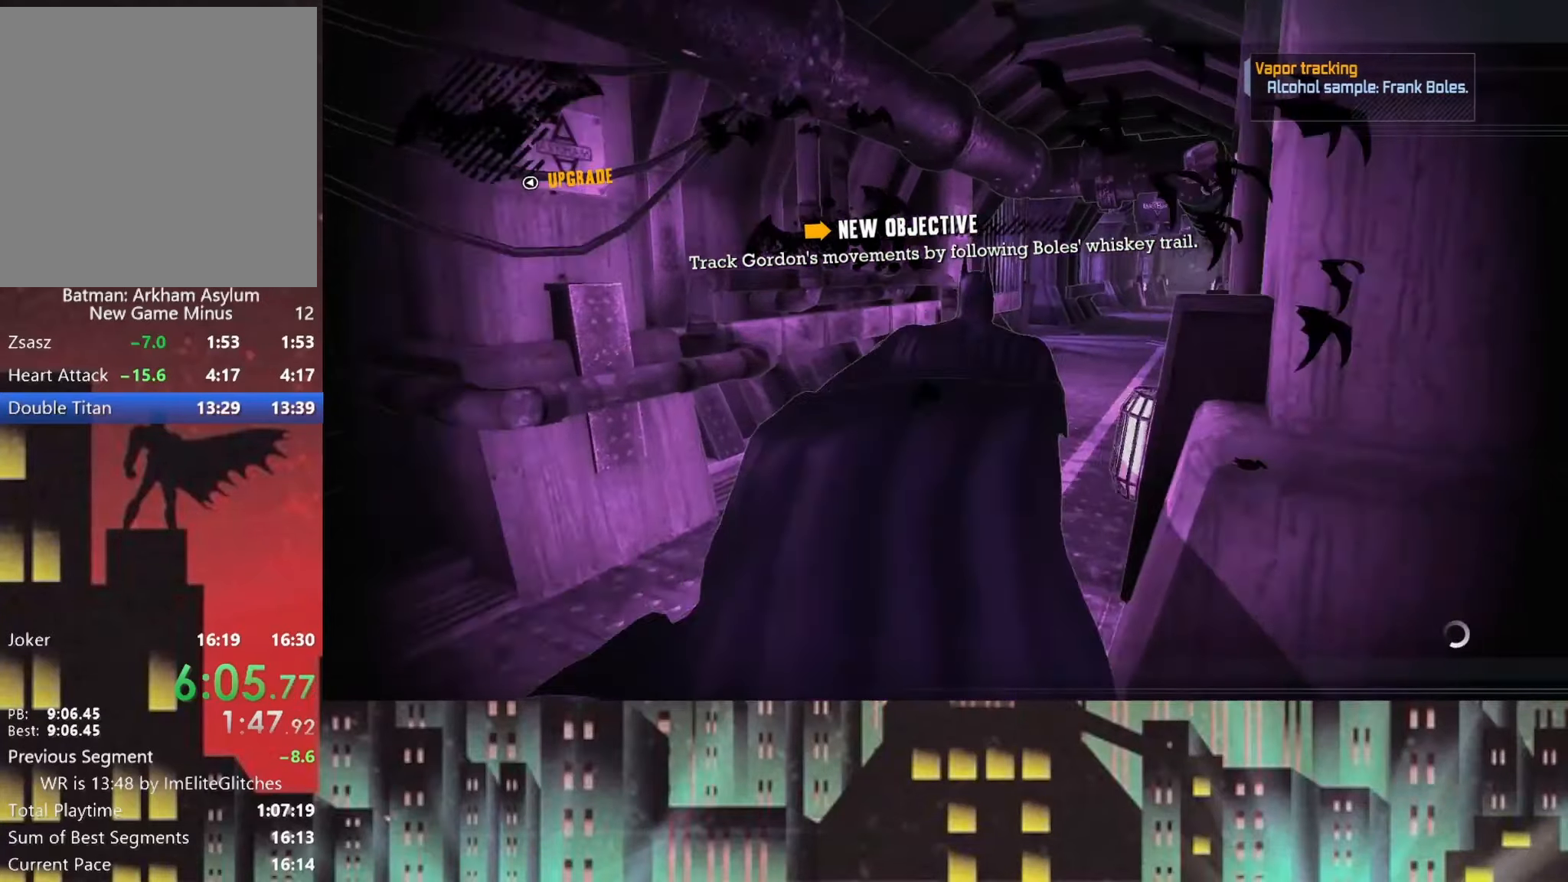
{"buttons": ["A"], "left_stick": "up", "right_stick": "center", "button_events": []}
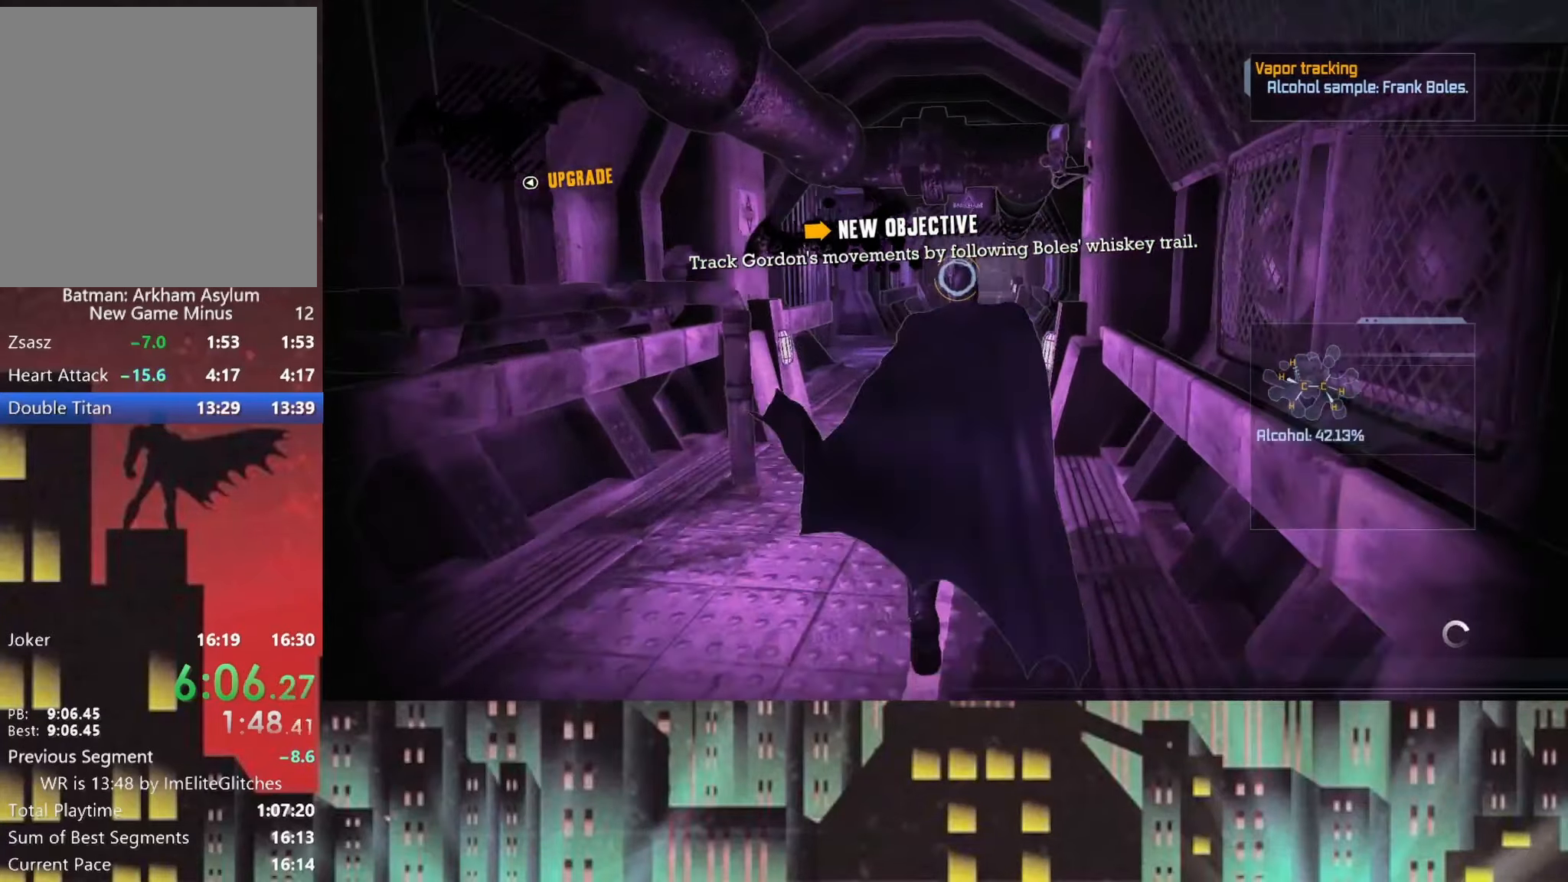
{"buttons": ["A"], "left_stick": "up", "right_stick": "center", "button_events": []}
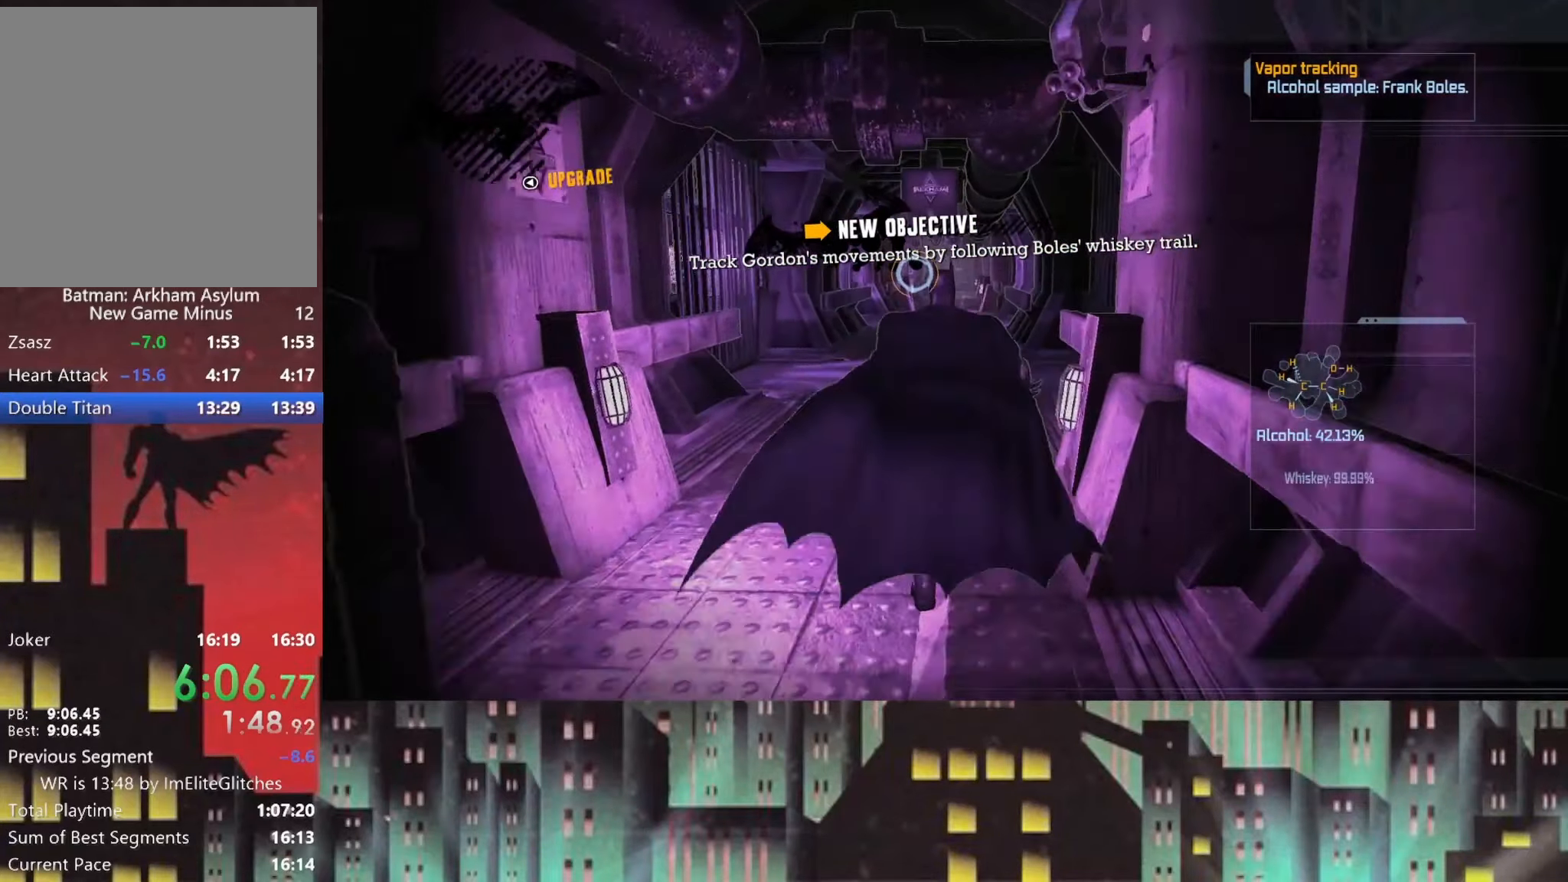
{"buttons": ["DPAD_RIGHT"], "left_stick": "center", "right_stick": "center", "button_events": [[208, "A", "up"], [458, "DPAD_RIGHT", "down"]]}
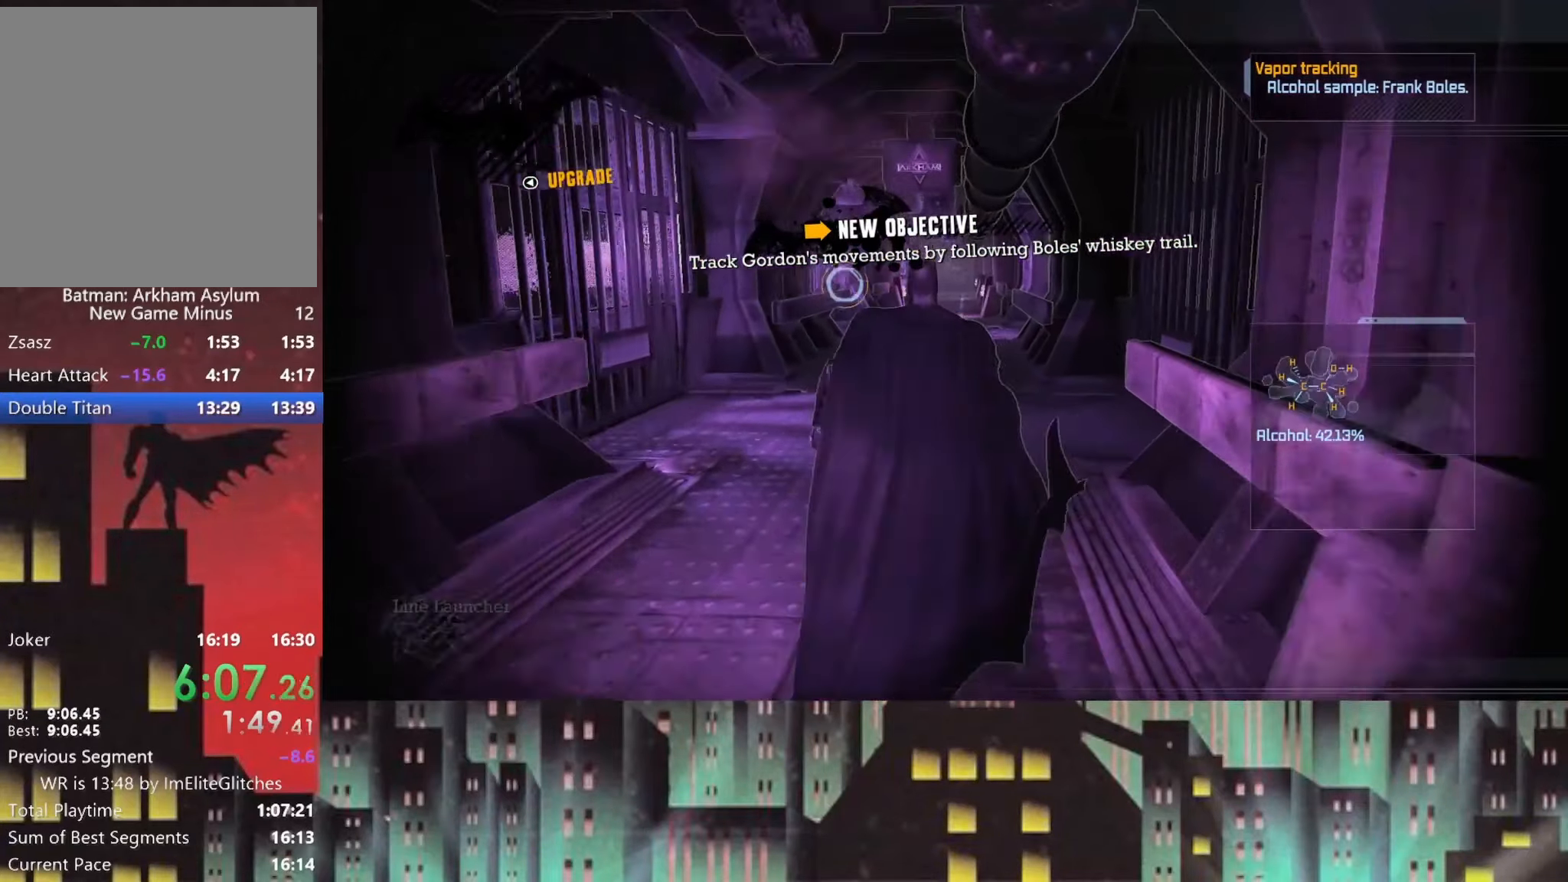
{"buttons": ["L2"], "left_stick": "up-left", "right_stick": "up", "button_events": [[83, "DPAD_RIGHT", "up"], [375, "L2", "down"]]}
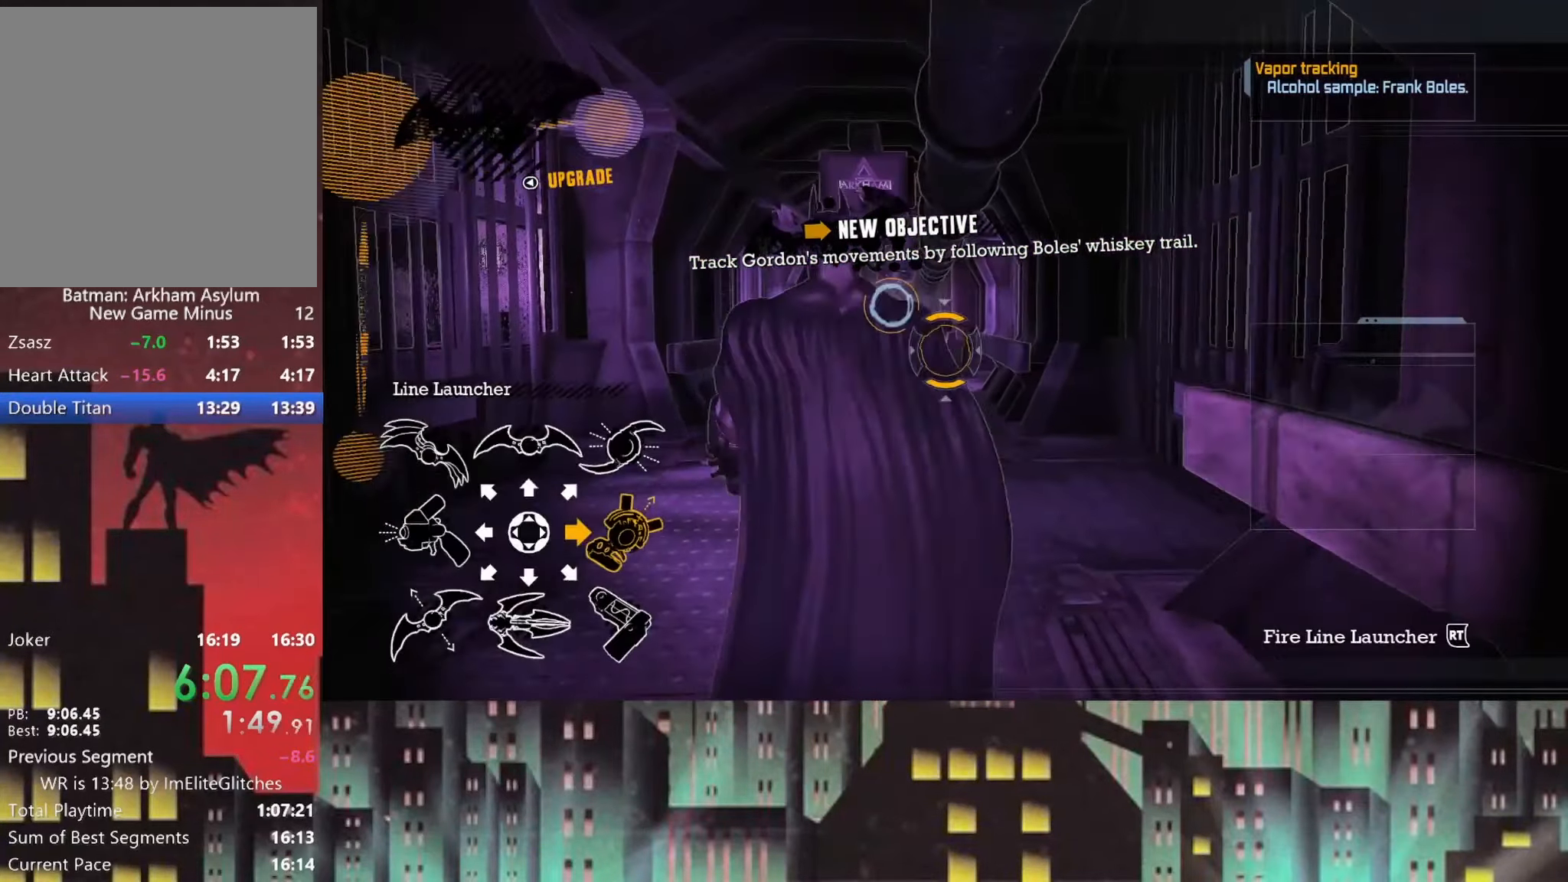
{"buttons": ["L2"], "left_stick": "center", "right_stick": "left", "button_events": []}
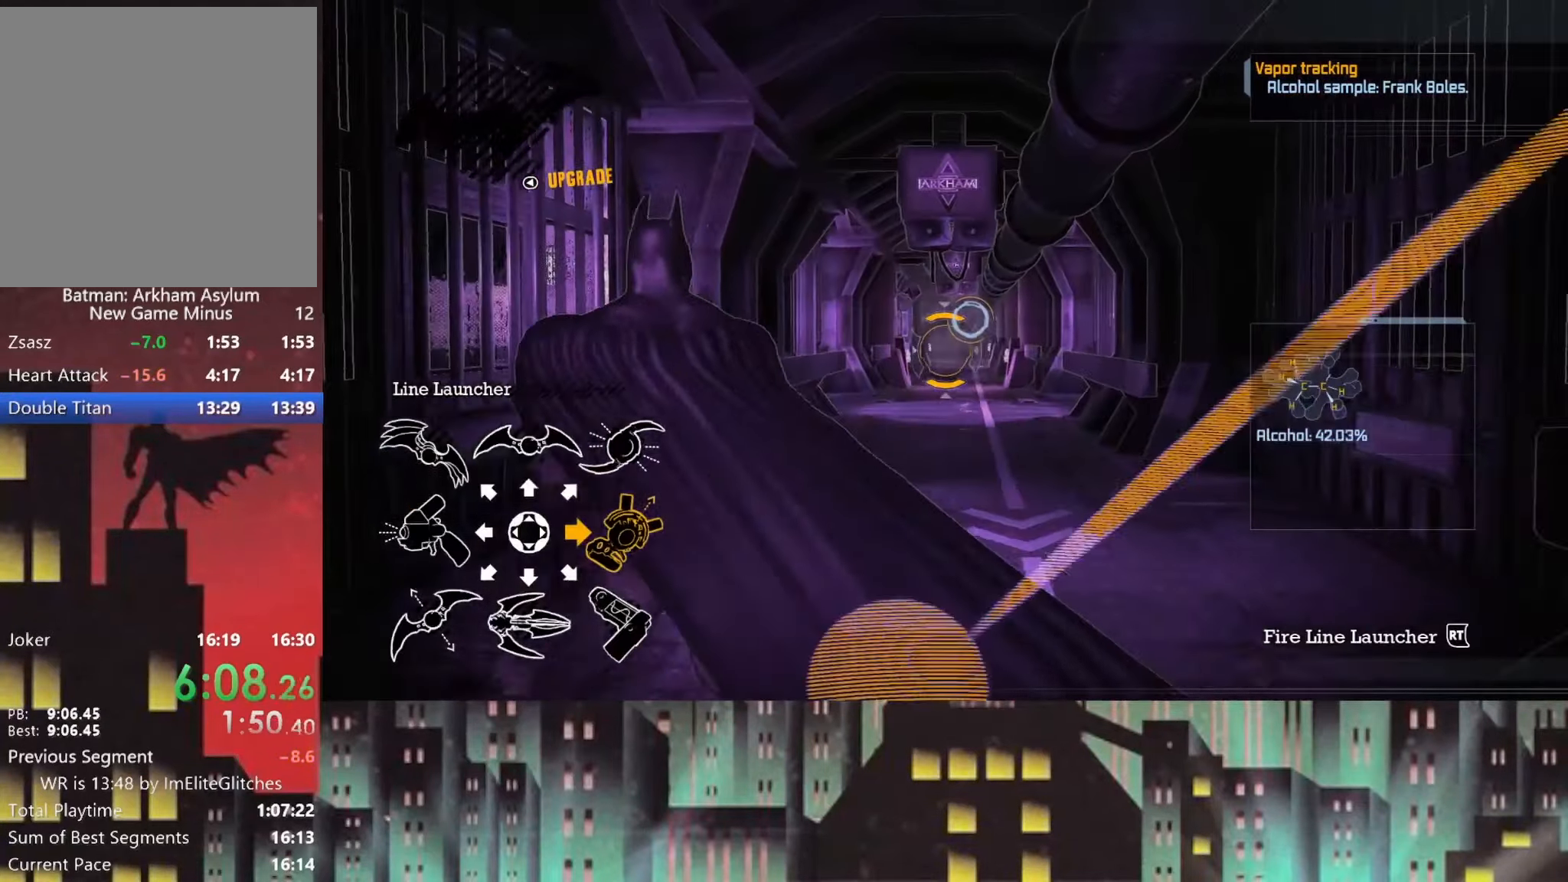
{"buttons": ["L2"], "left_stick": "center", "right_stick": "center", "button_events": [[42, "R2", "down"], [167, "R2", "up"]]}
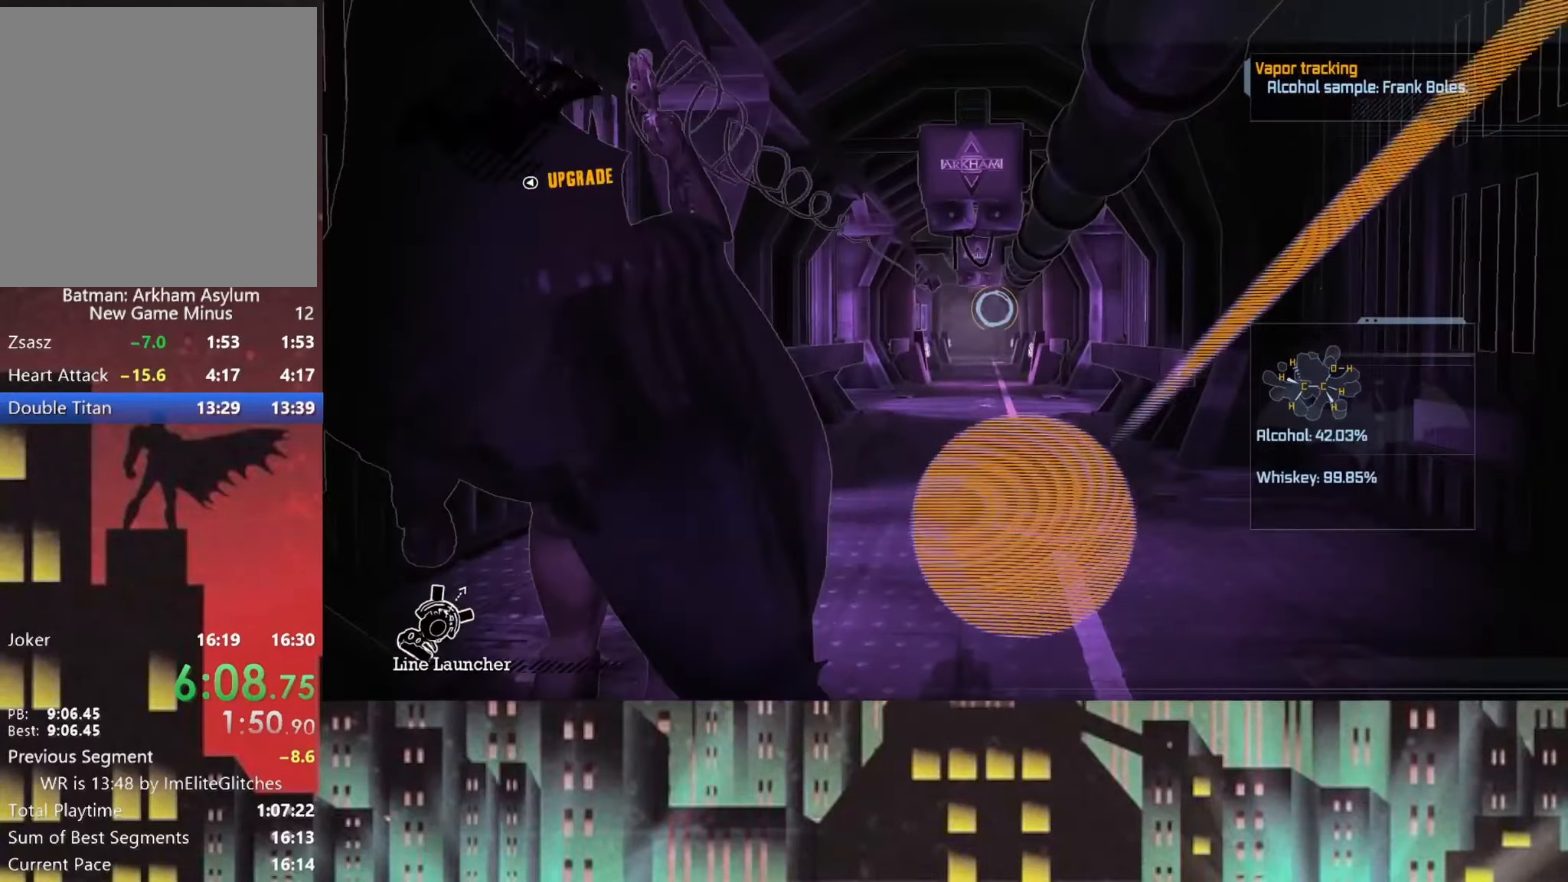
{"buttons": [], "left_stick": "center", "right_stick": "down-right", "button_events": [[83, "L2", "up"]]}
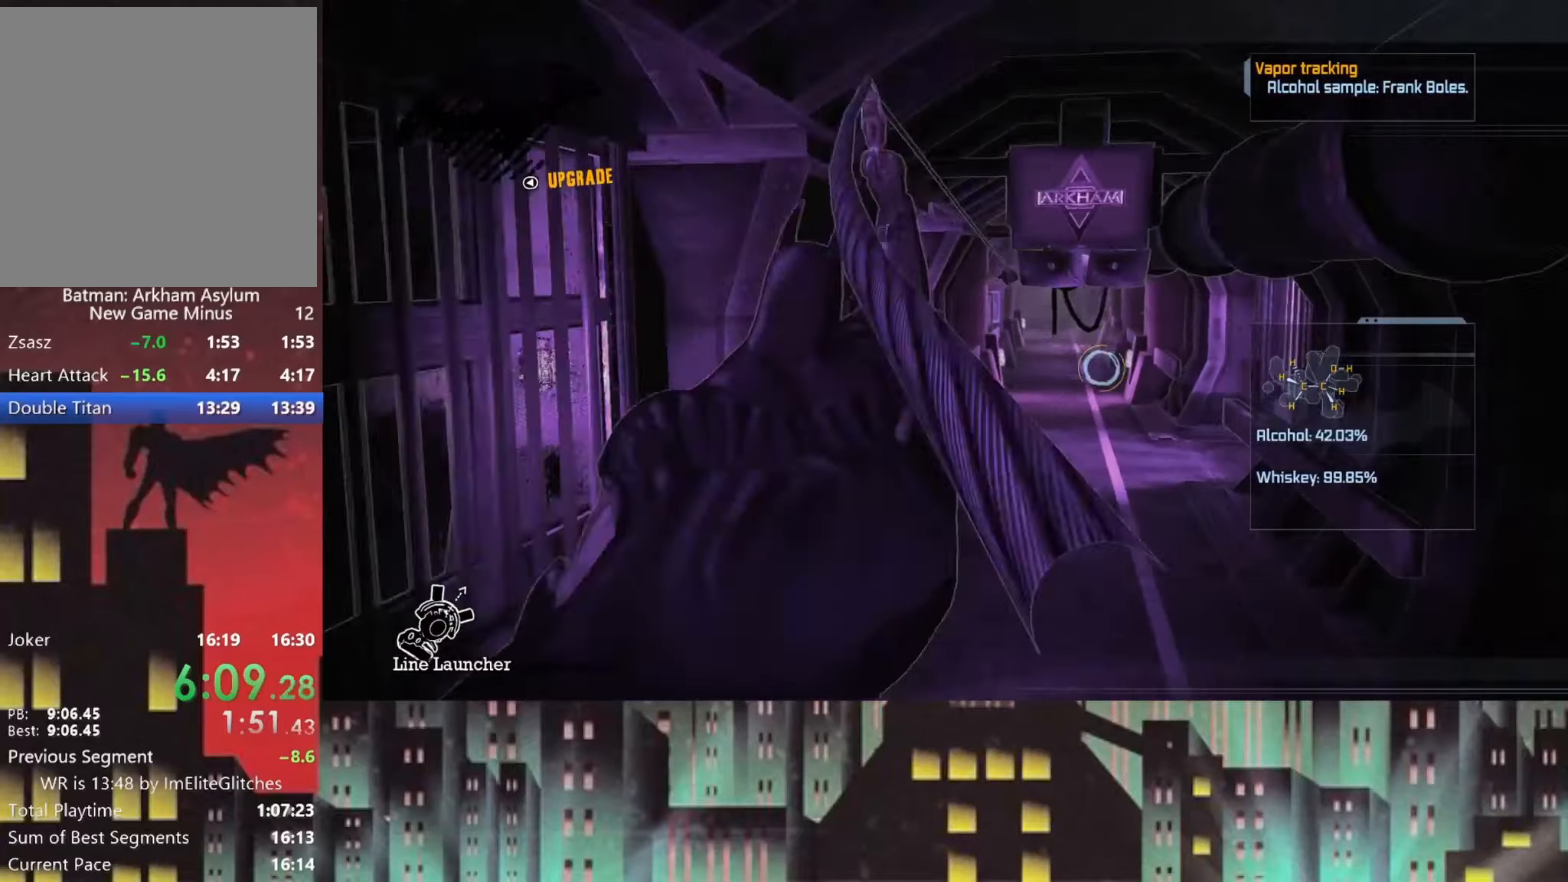
{"buttons": [], "left_stick": "center", "right_stick": "center", "button_events": []}
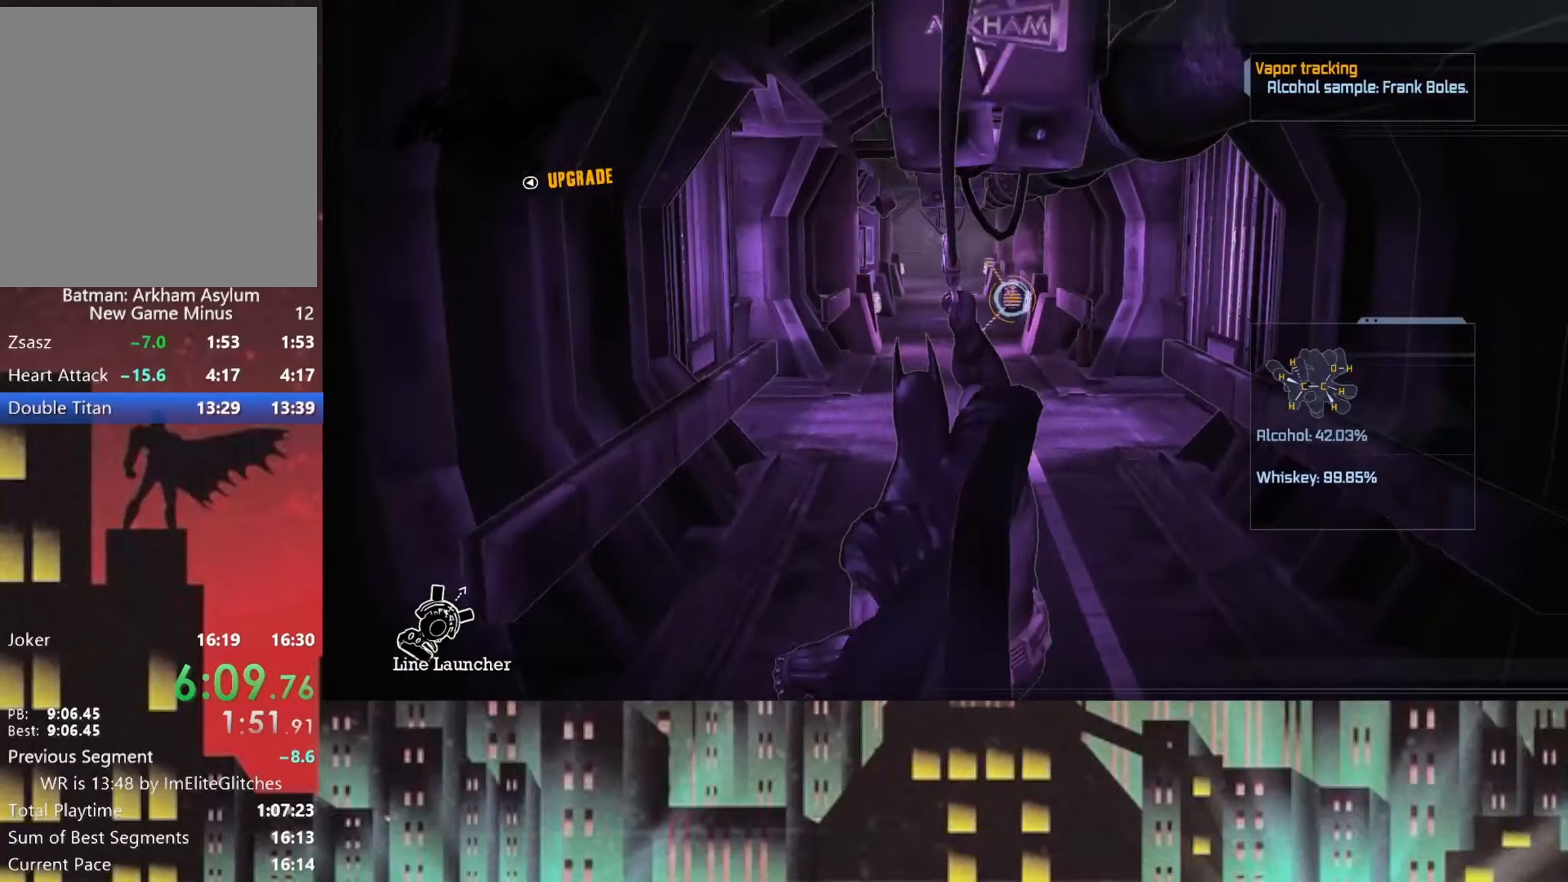
{"buttons": [], "left_stick": "center", "right_stick": "center", "button_events": []}
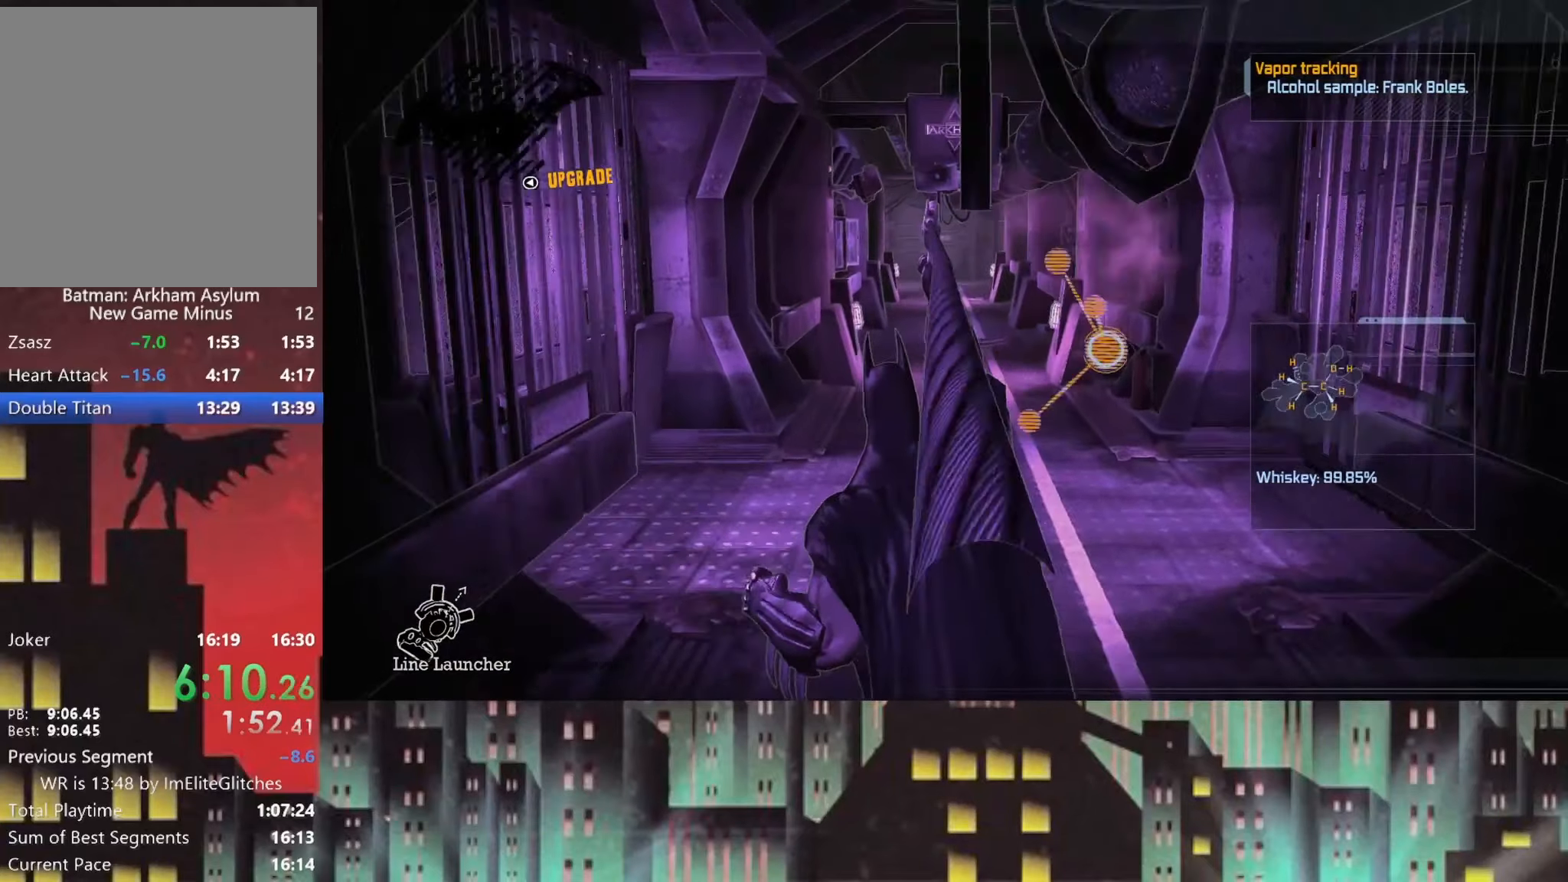
{"buttons": [], "left_stick": "center", "right_stick": "center", "button_events": []}
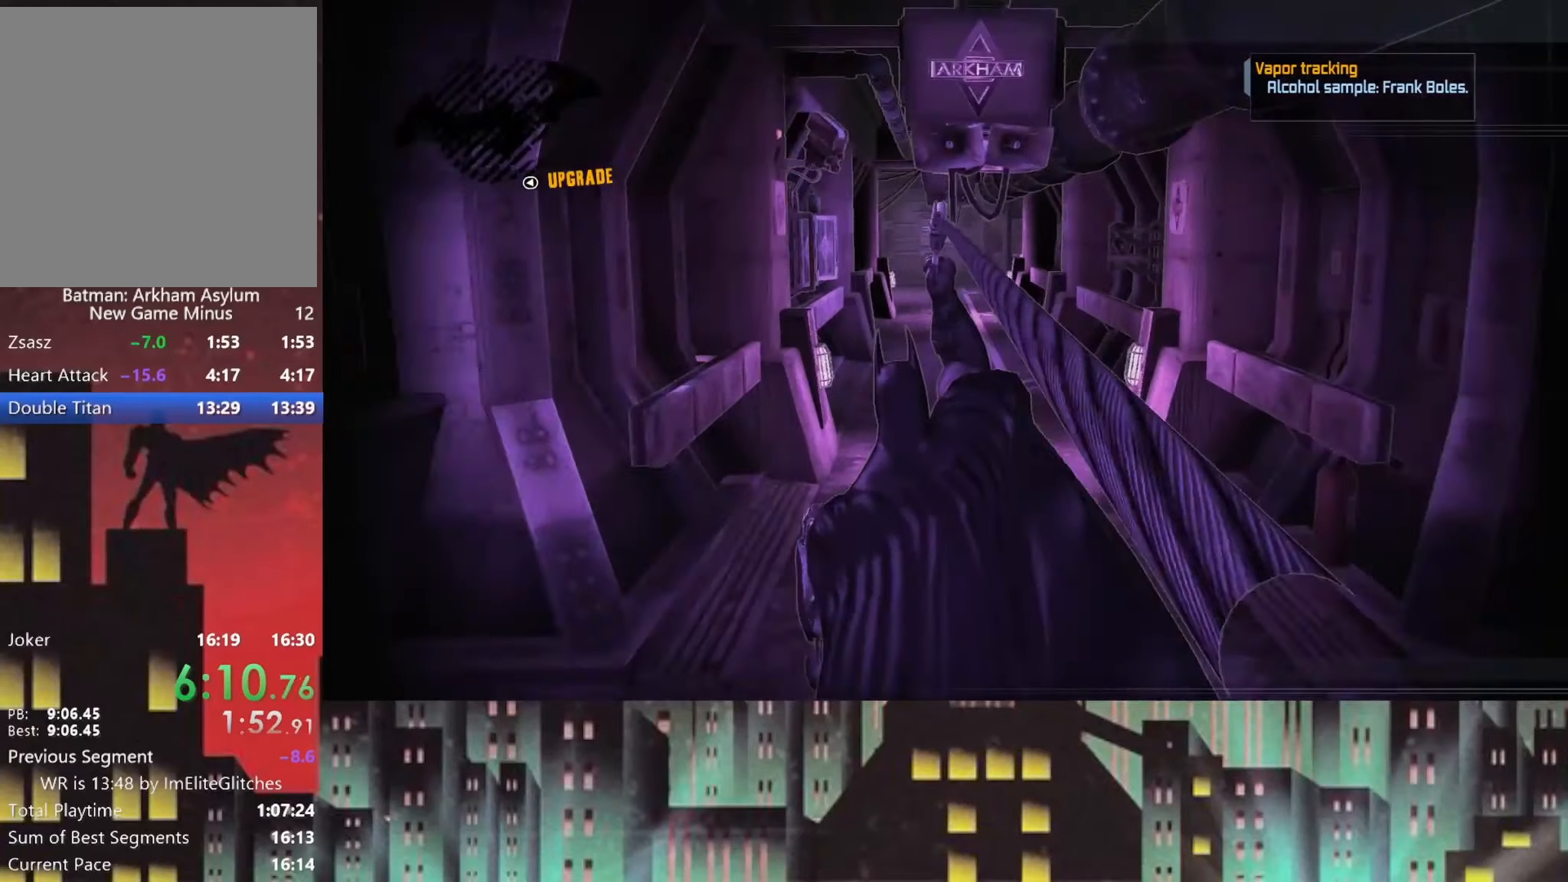
{"buttons": [], "left_stick": "center", "right_stick": "center", "button_events": []}
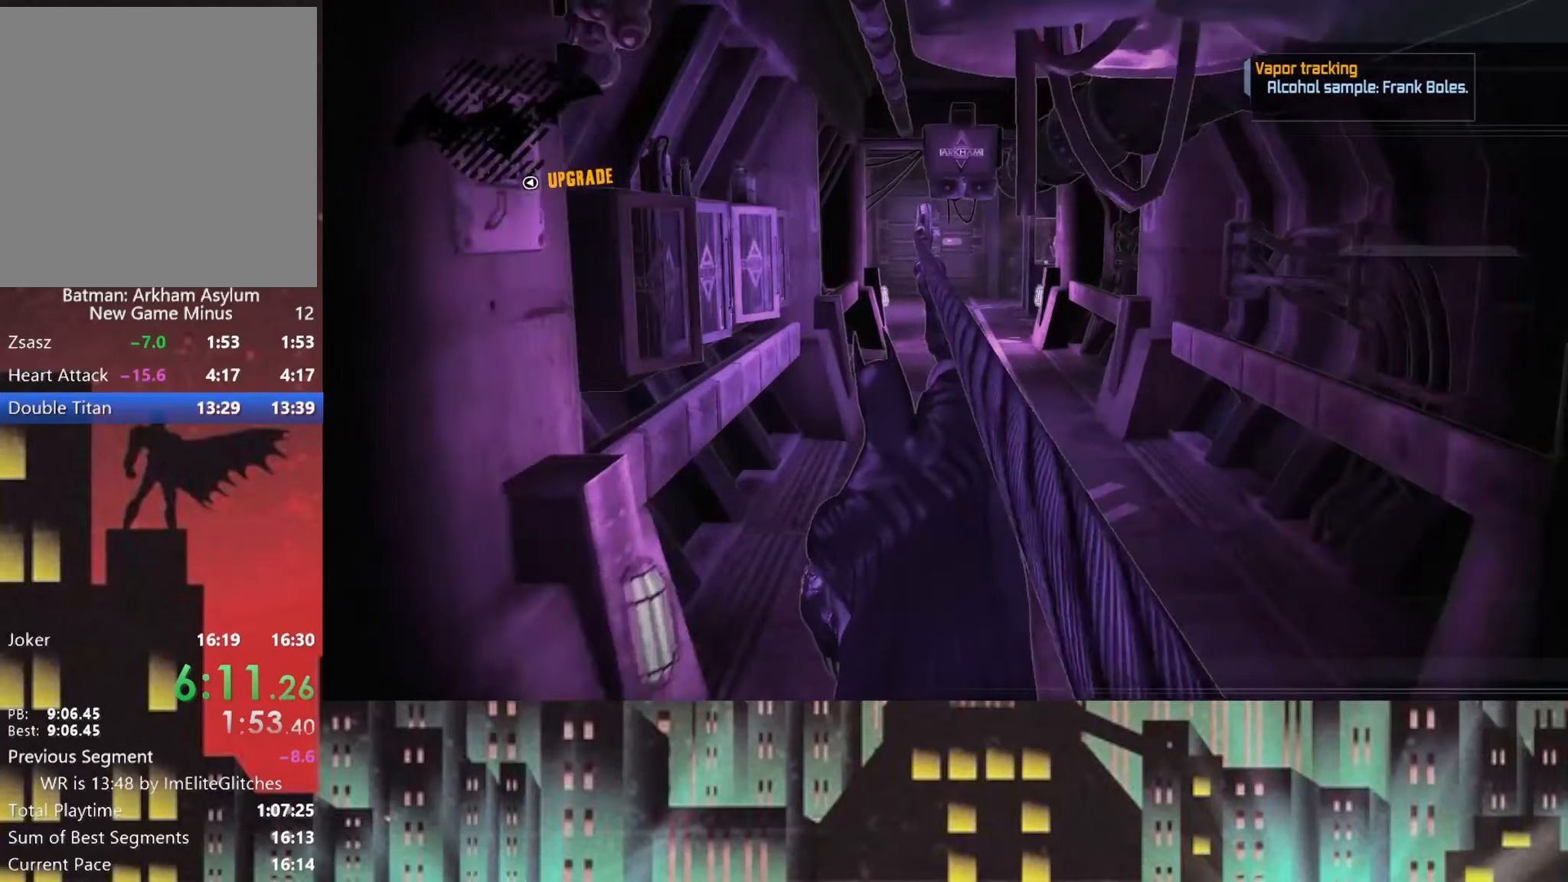
{"buttons": [], "left_stick": "center", "right_stick": "center", "button_events": []}
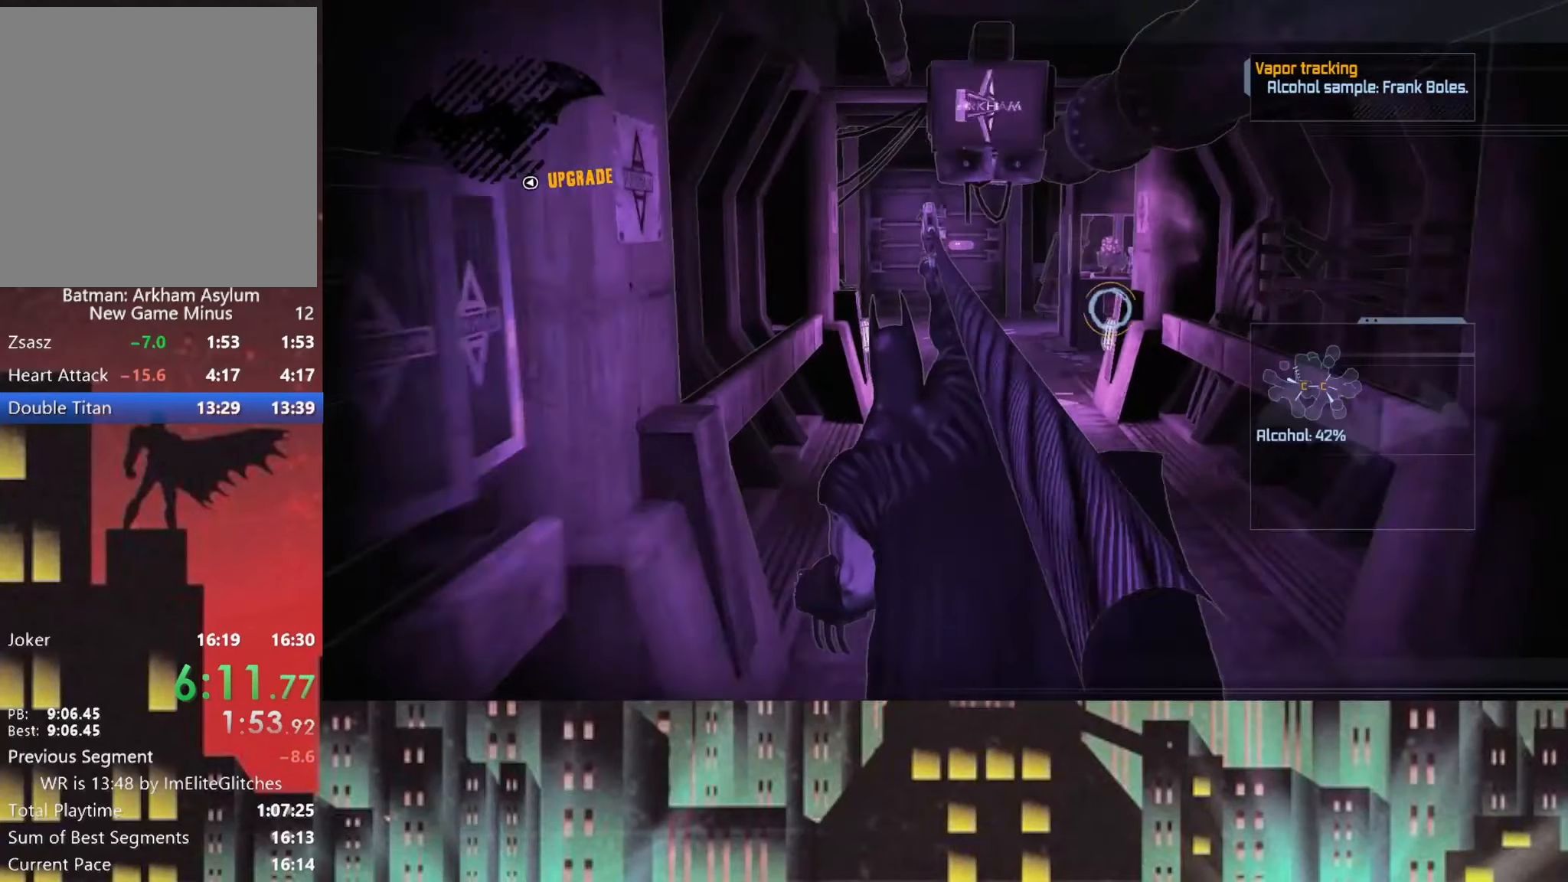
{"buttons": [], "left_stick": "center", "right_stick": "center", "button_events": []}
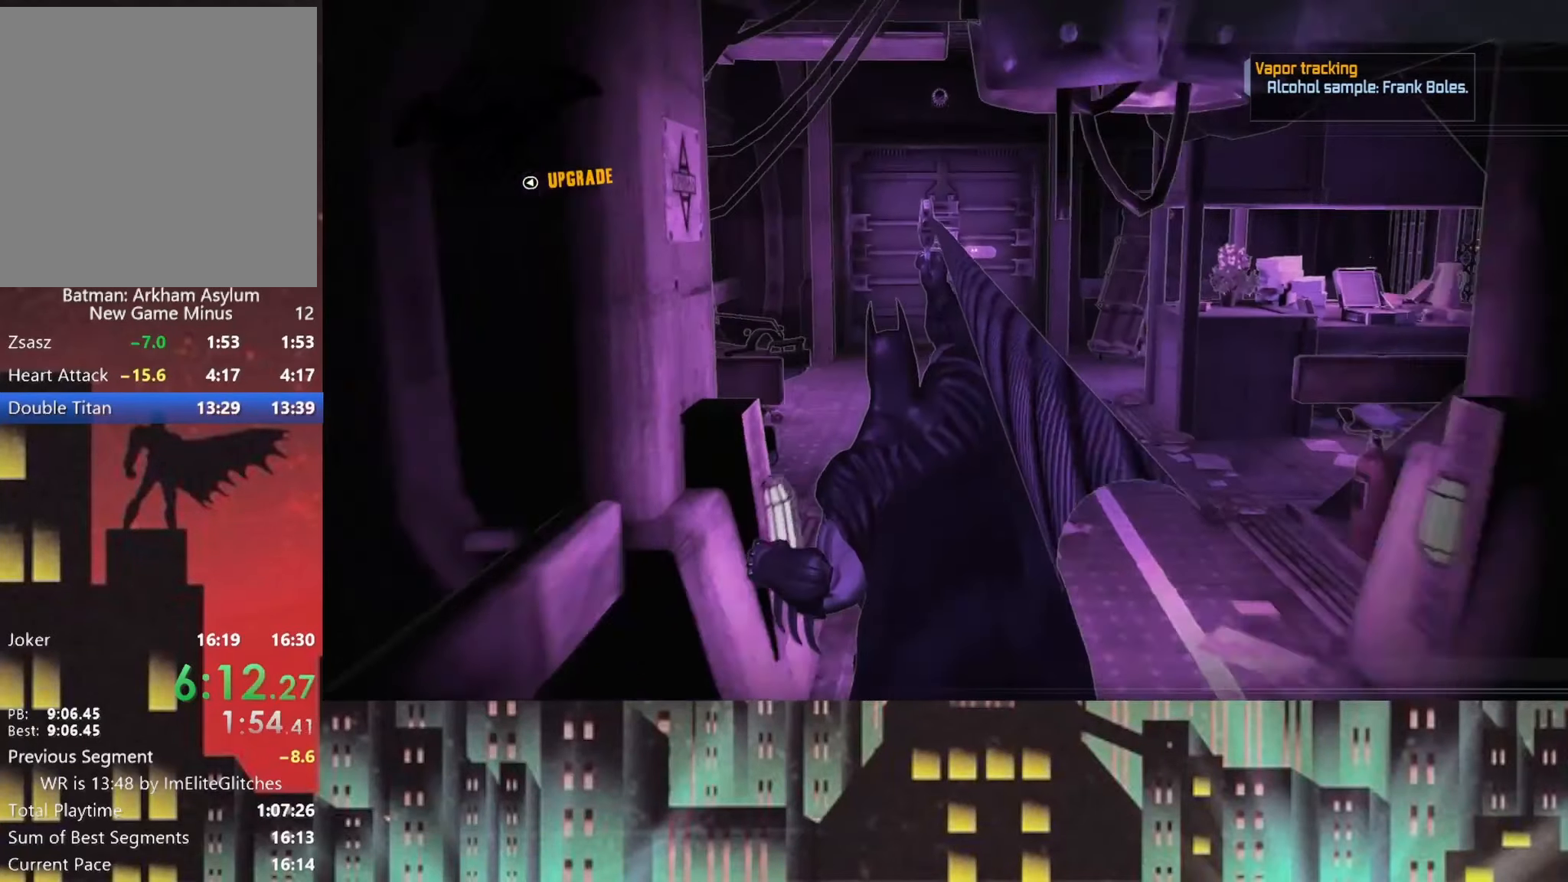
{"buttons": [], "left_stick": "center", "right_stick": "center", "button_events": []}
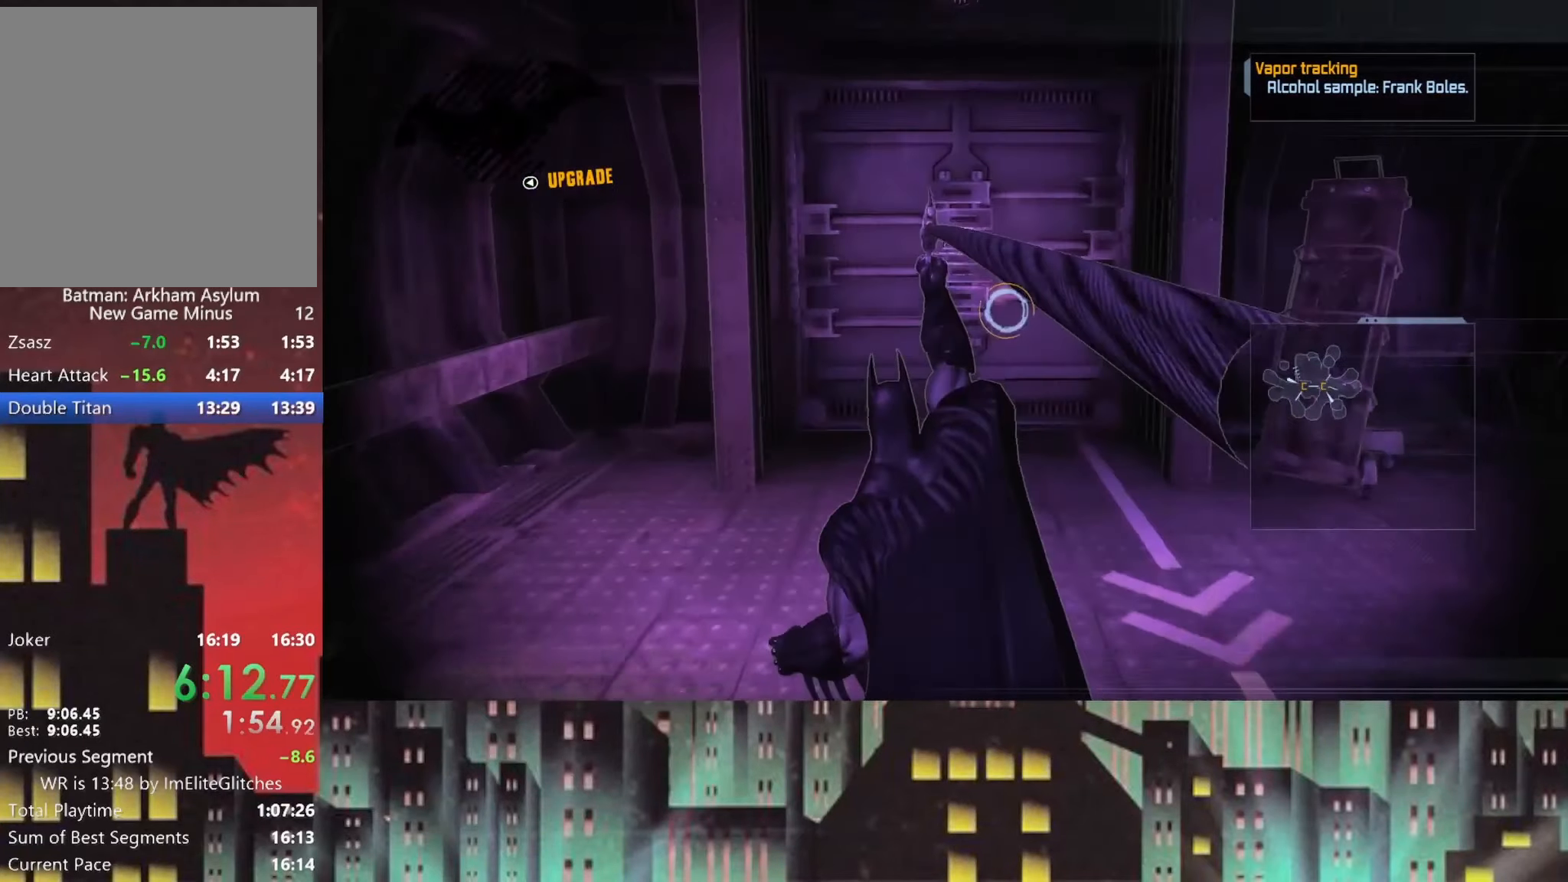
{"buttons": [], "left_stick": "center", "right_stick": "center", "button_events": [[41, "A", "down"], [125, "A", "up"]]}
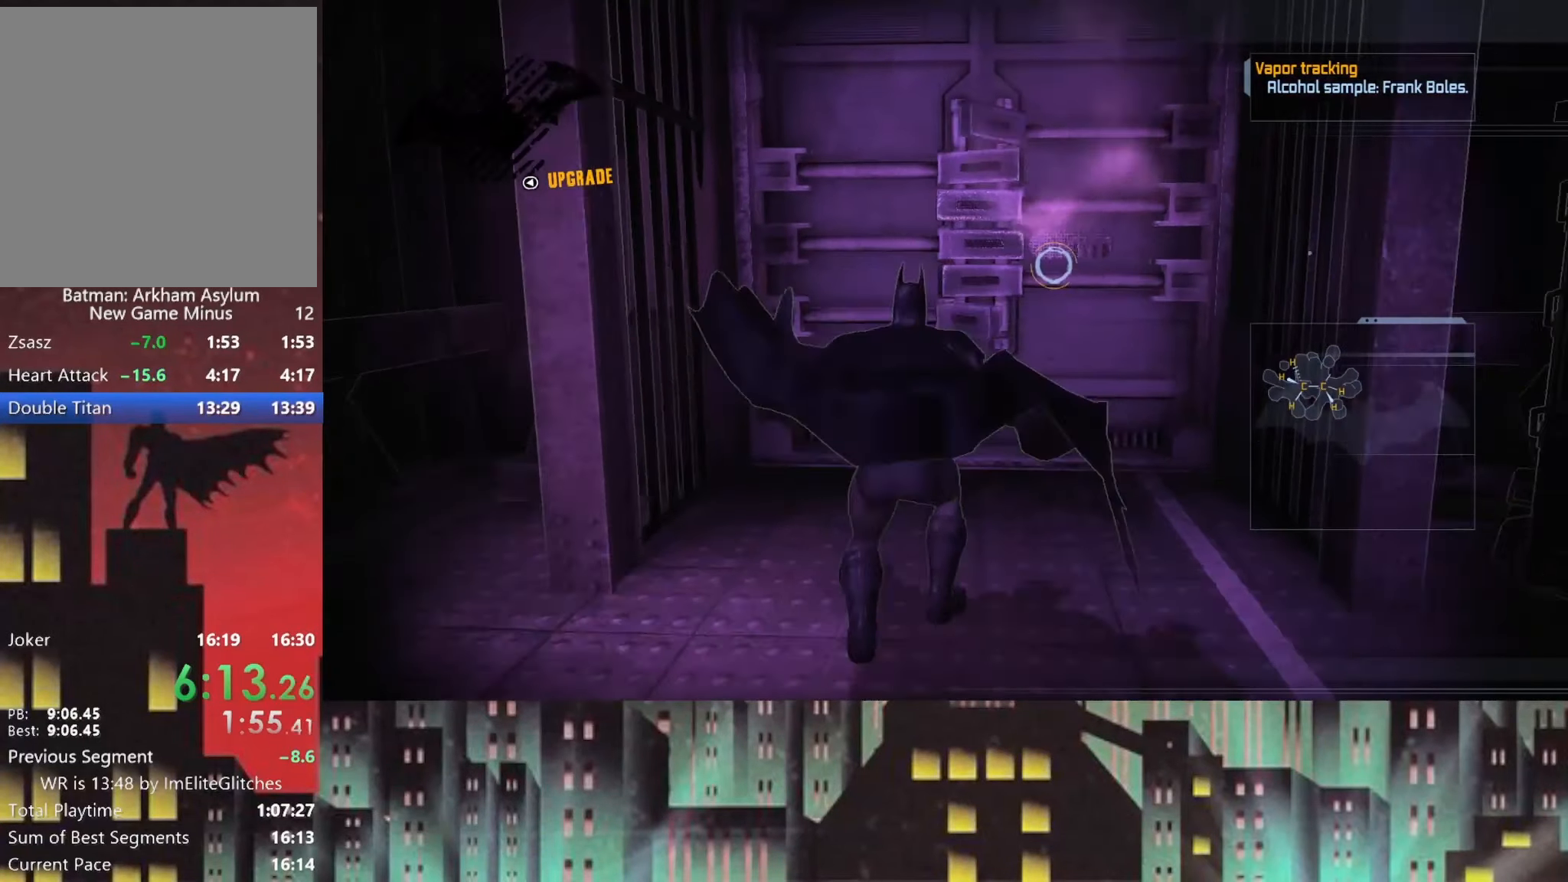
{"buttons": ["A"], "left_stick": "up", "right_stick": "center", "button_events": [[416, "A", "down"]]}
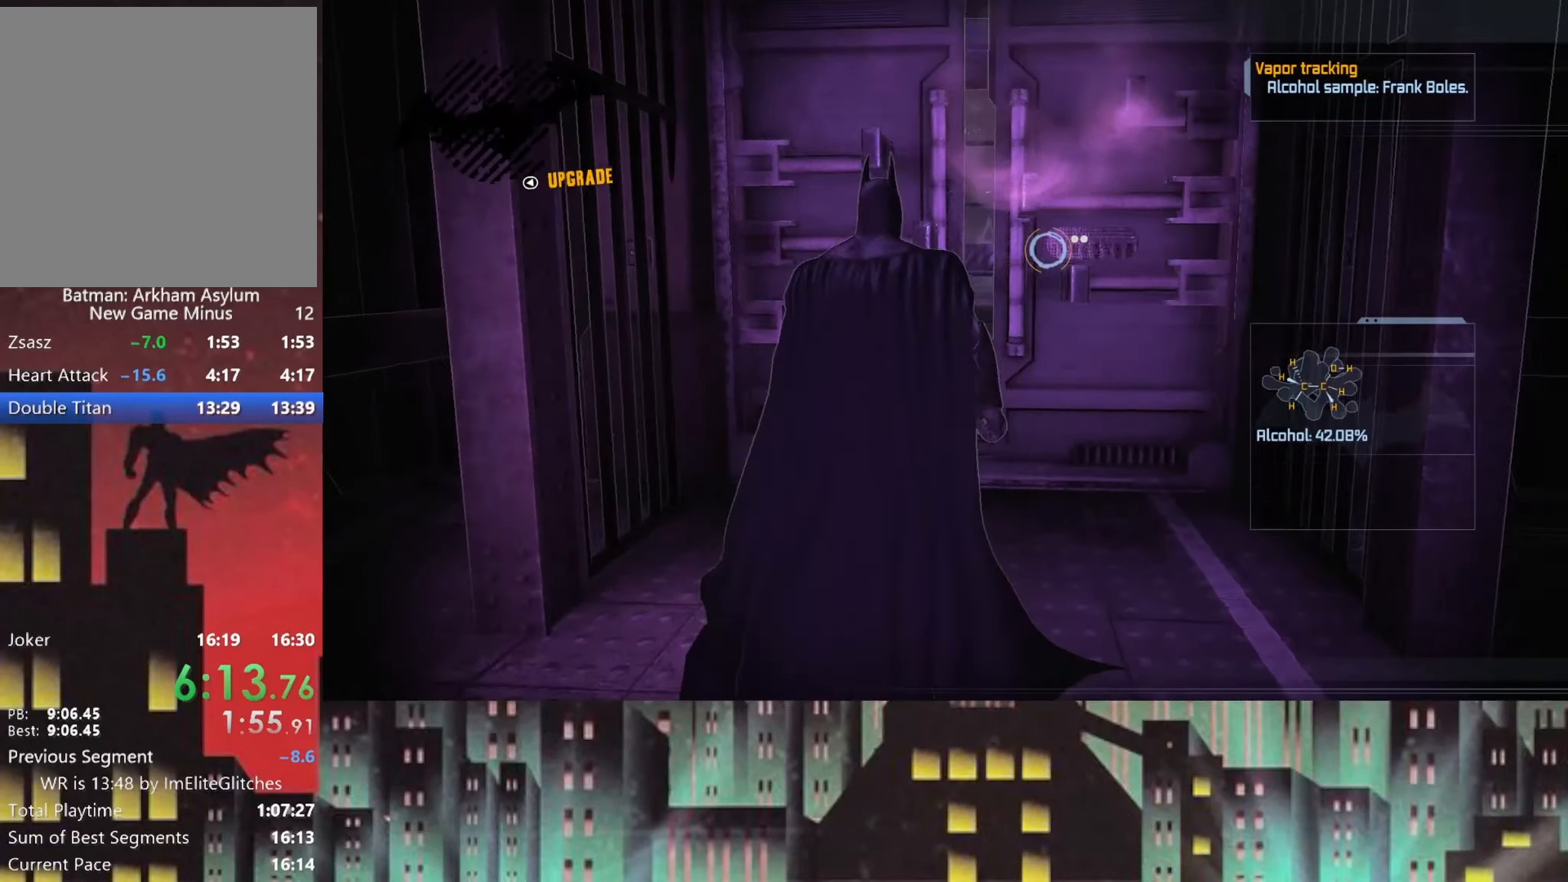
{"buttons": ["A"], "left_stick": "up", "right_stick": "center"}
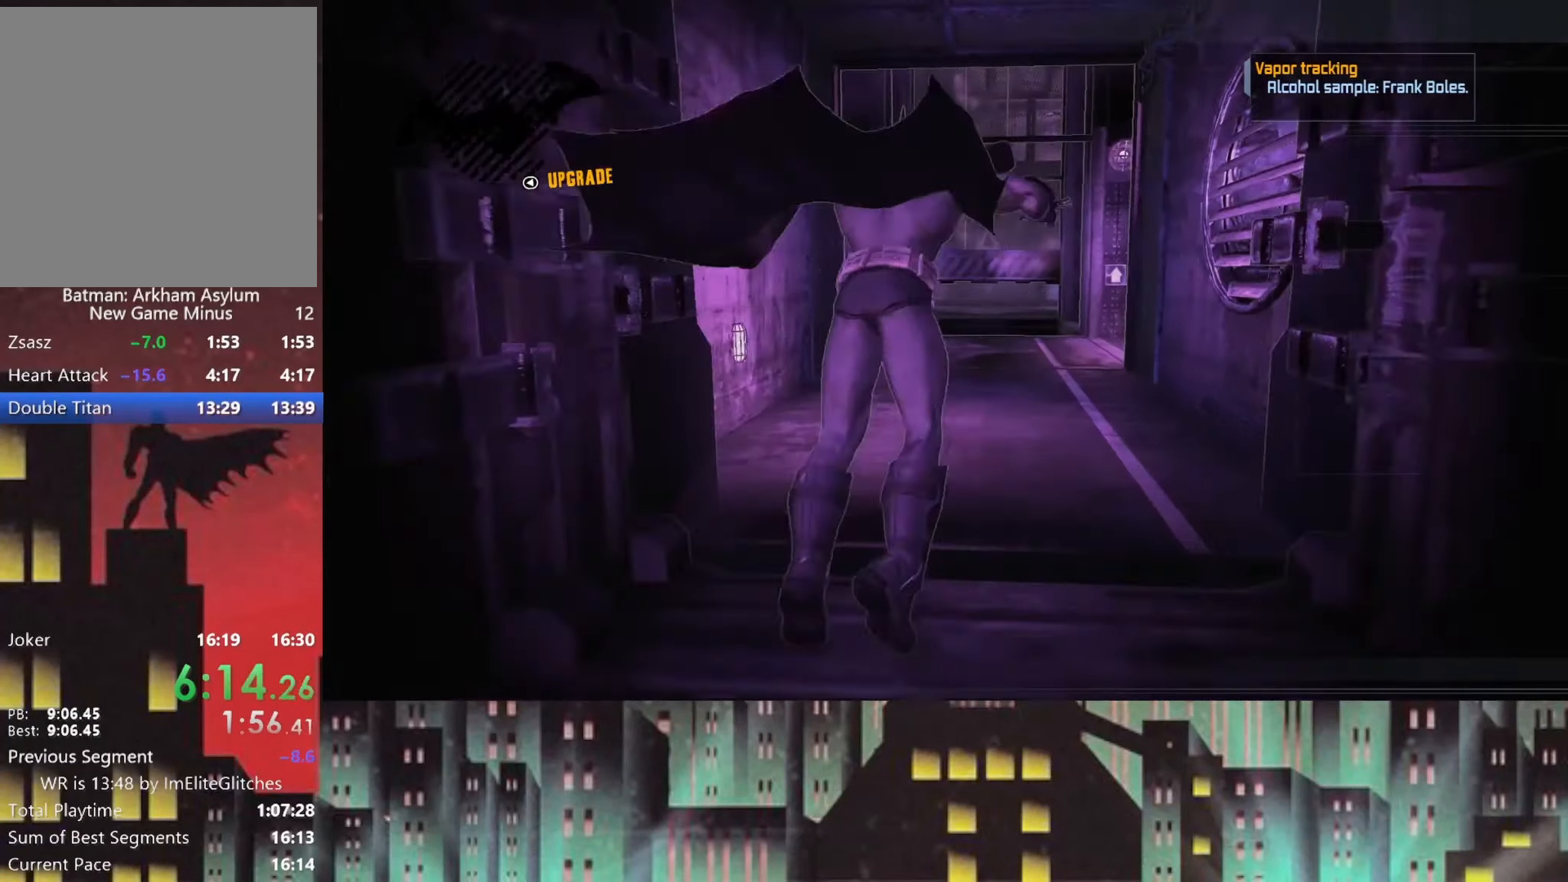
{"buttons": [], "left_stick": "up", "right_stick": "center"}
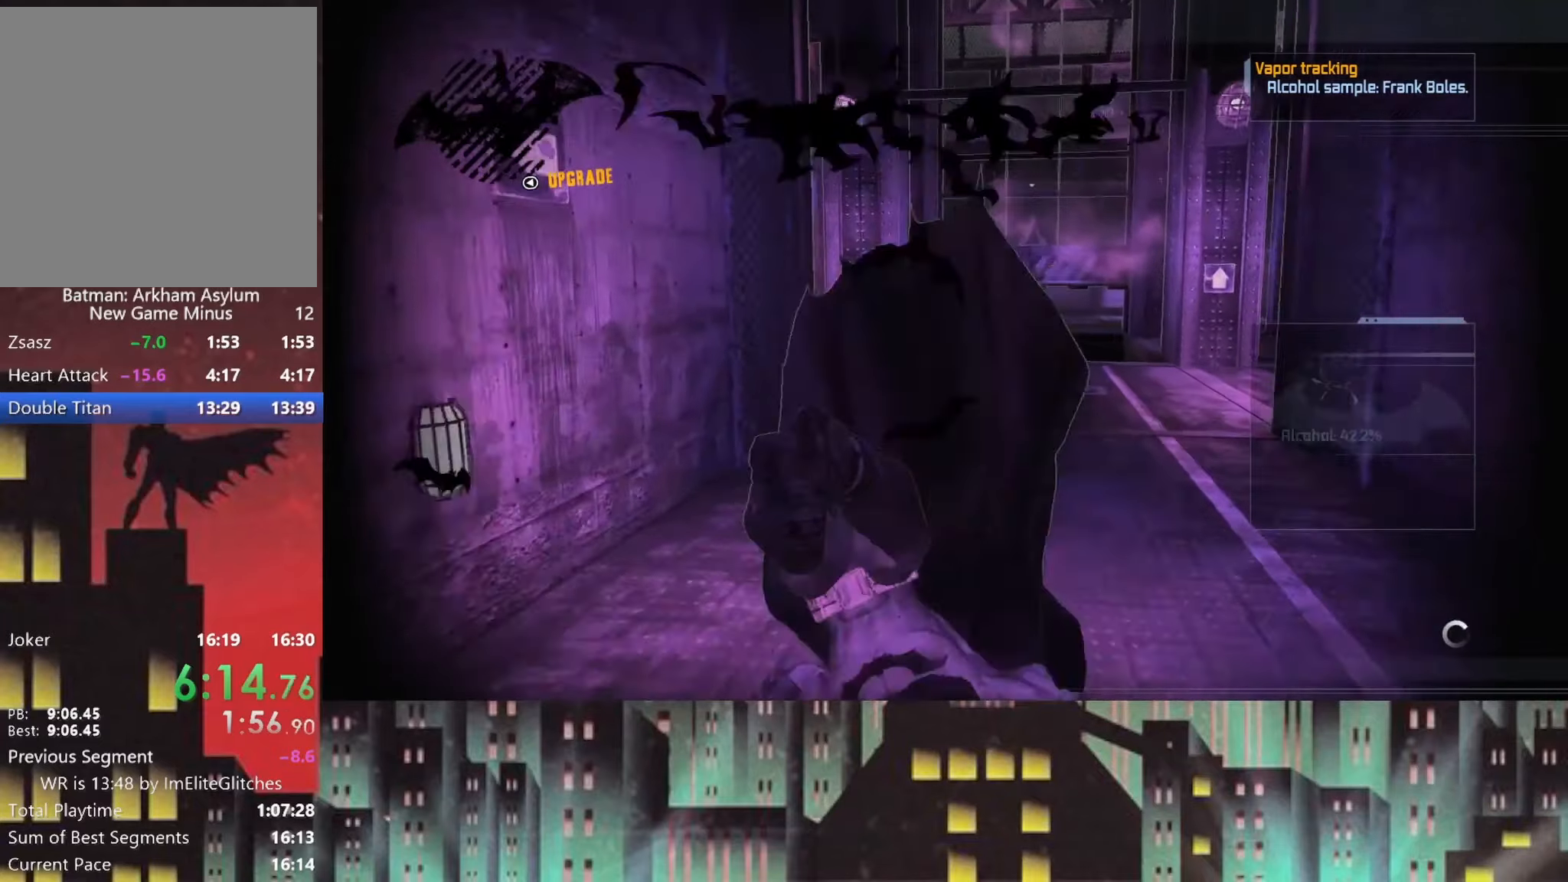
{"buttons": [], "left_stick": "up", "right_stick": "center", "button_events": []}